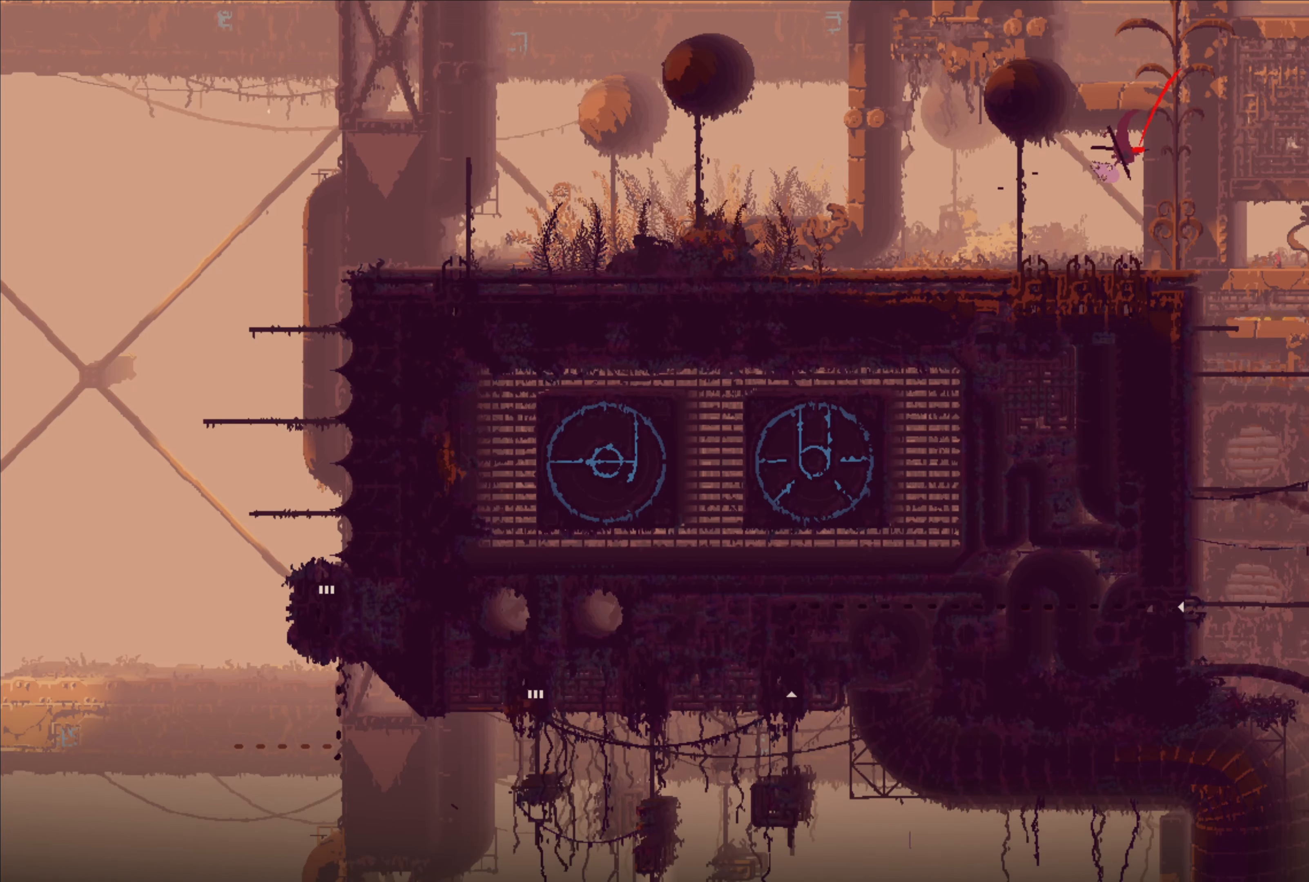
Gameplay with a controller (Xbox layout); each line is a JSON object with the inputs held at the frame after it (dt_ms = milliseconds from this image to that frame). "events" lists button and stick changes between this image and that frame as [ms after this image, input, new state], when the widget could be followed in between.
{"dt_ms": 500, "buttons": [], "left_stick": "left", "right_stick": "center", "events": [[166, "A", "down"], [300, "A", "up"]]}
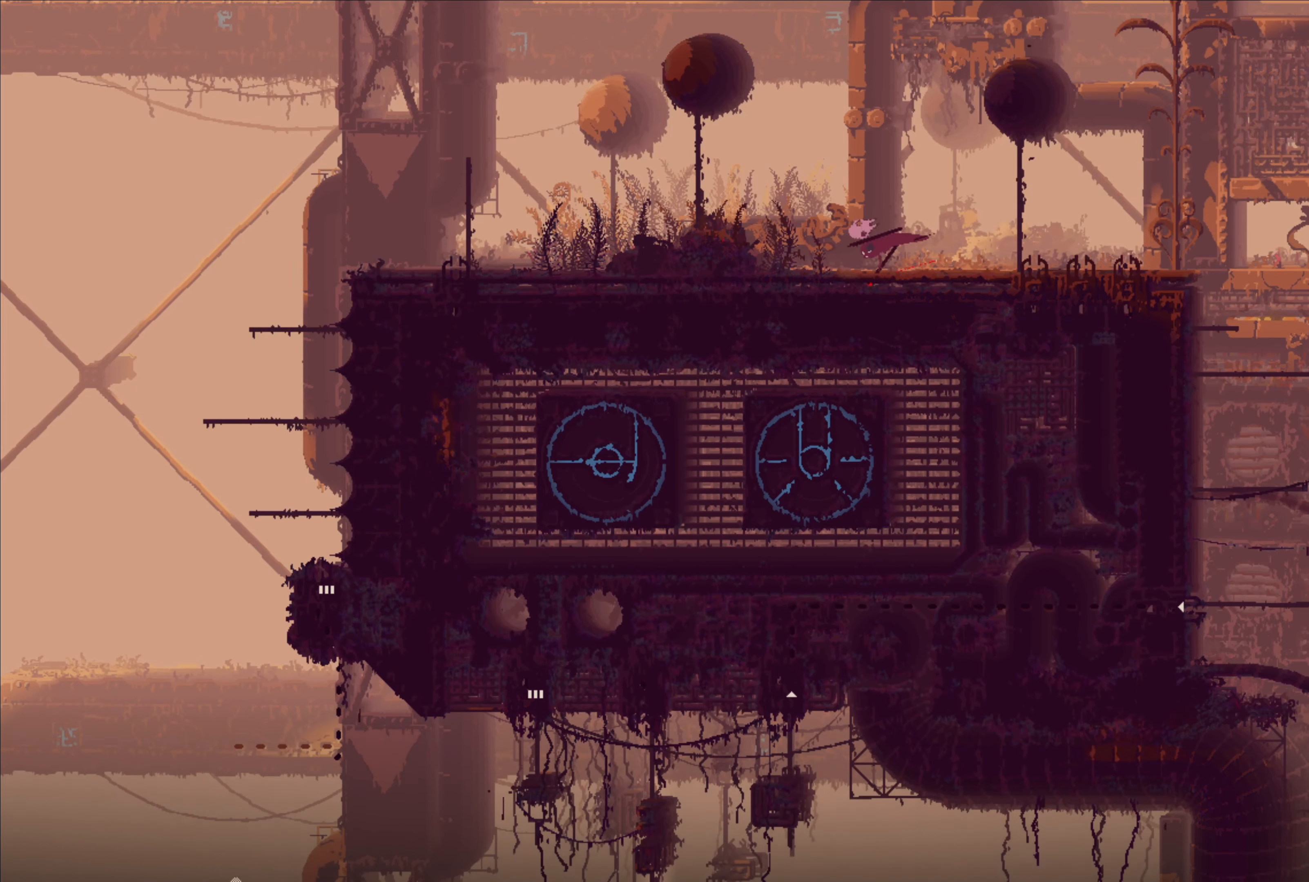
{"dt_ms": 500, "buttons": [], "left_stick": "left", "right_stick": "center", "events": [[150, "A", "down"], [383, "A", "up"]]}
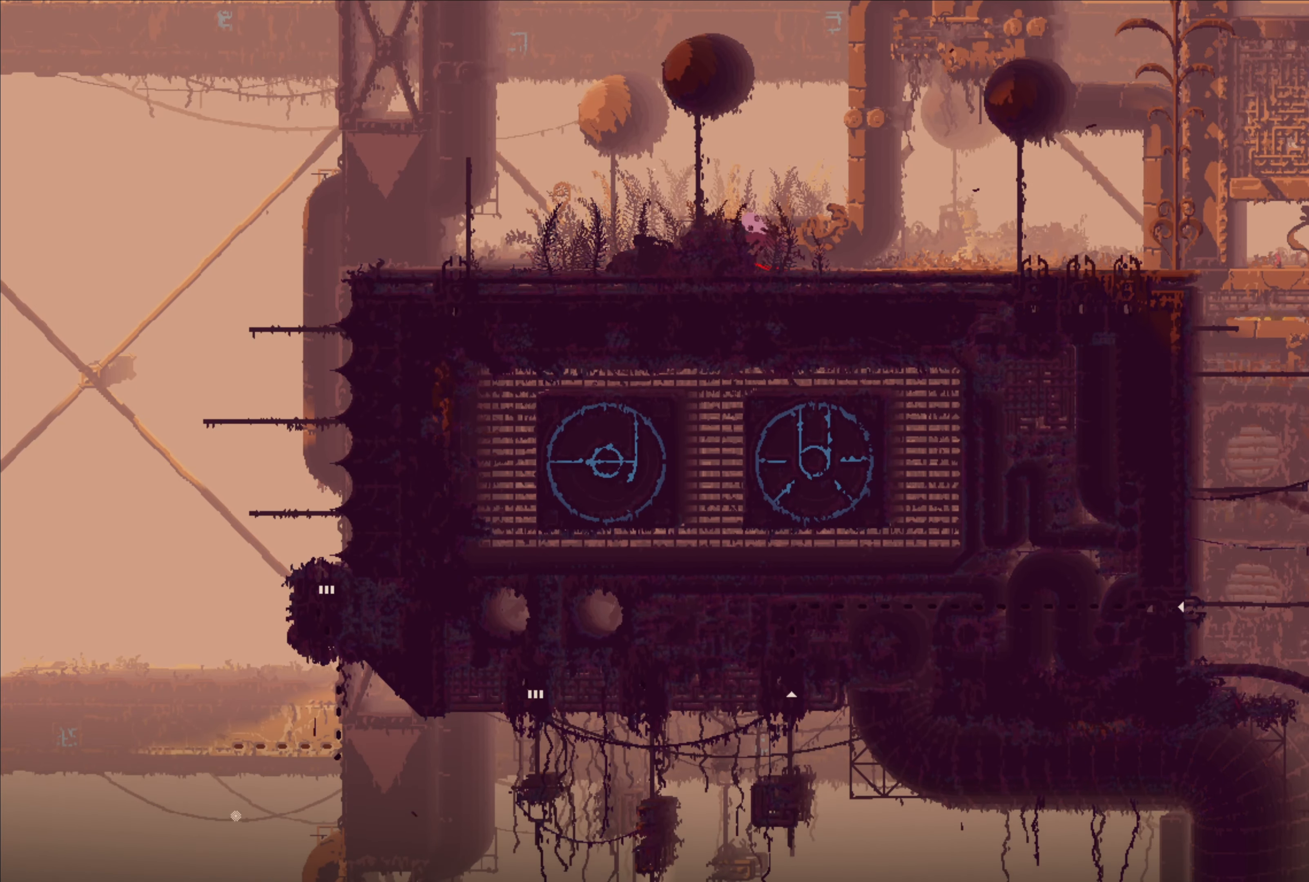
{"dt_ms": 500, "buttons": [], "left_stick": "left", "right_stick": "center", "events": [[33, "A", "down"], [216, "left_stick", "up-left"], [283, "A", "up"], [400, "left_stick", "left"]]}
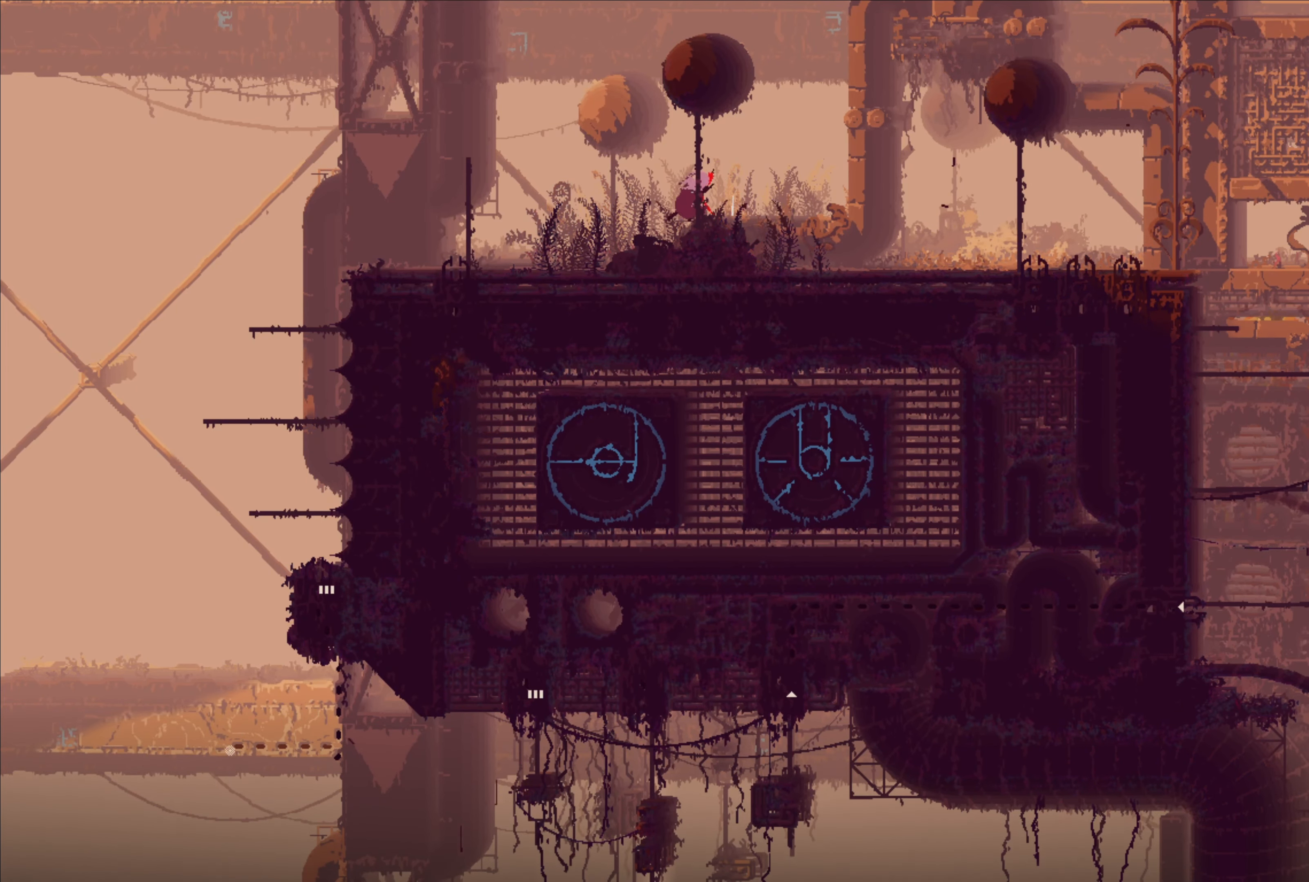
{"dt_ms": 500, "buttons": ["A"], "left_stick": "left", "right_stick": "center", "events": [[366, "A", "down"]]}
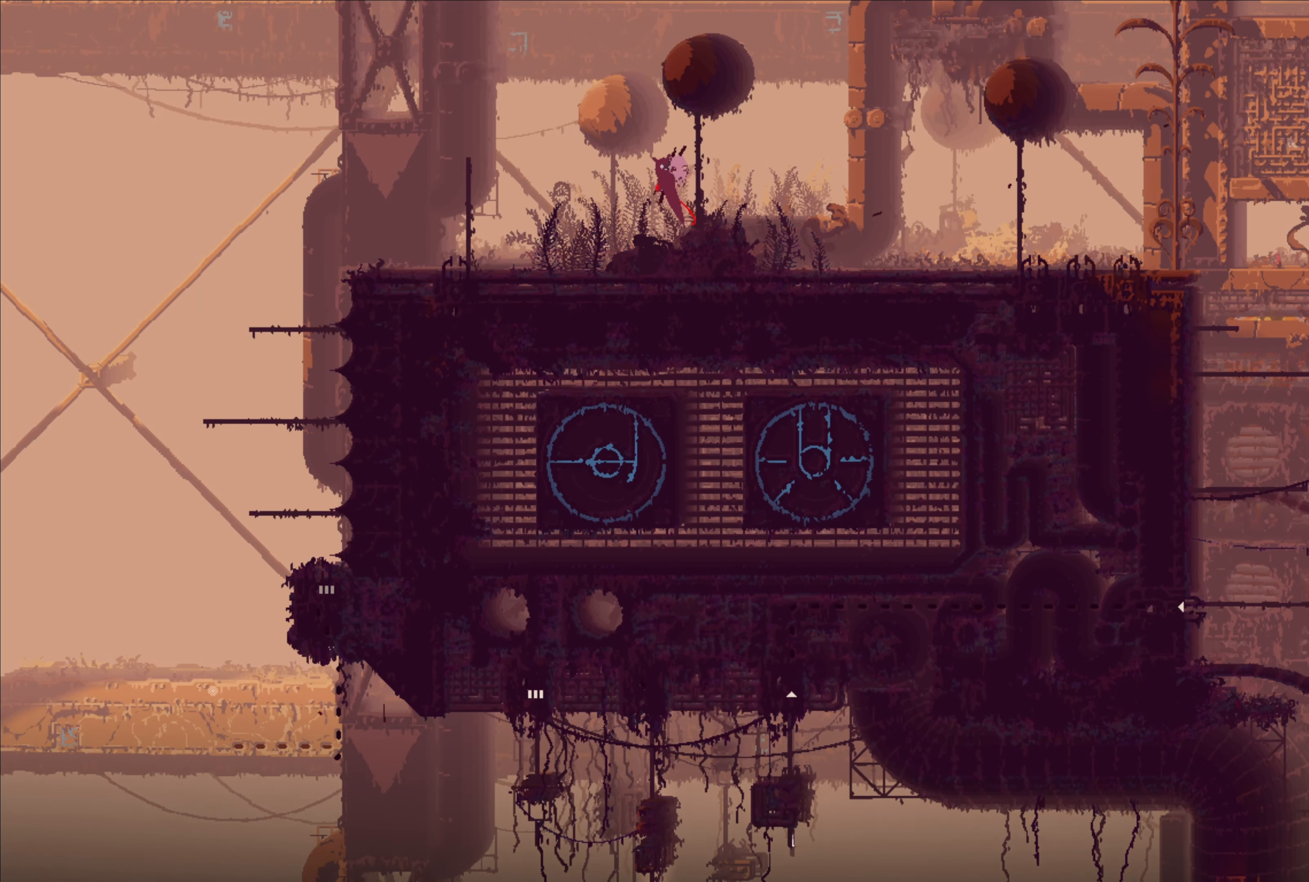
{"dt_ms": 500, "buttons": [], "left_stick": "left", "right_stick": "center", "events": [[16, "A", "up"]]}
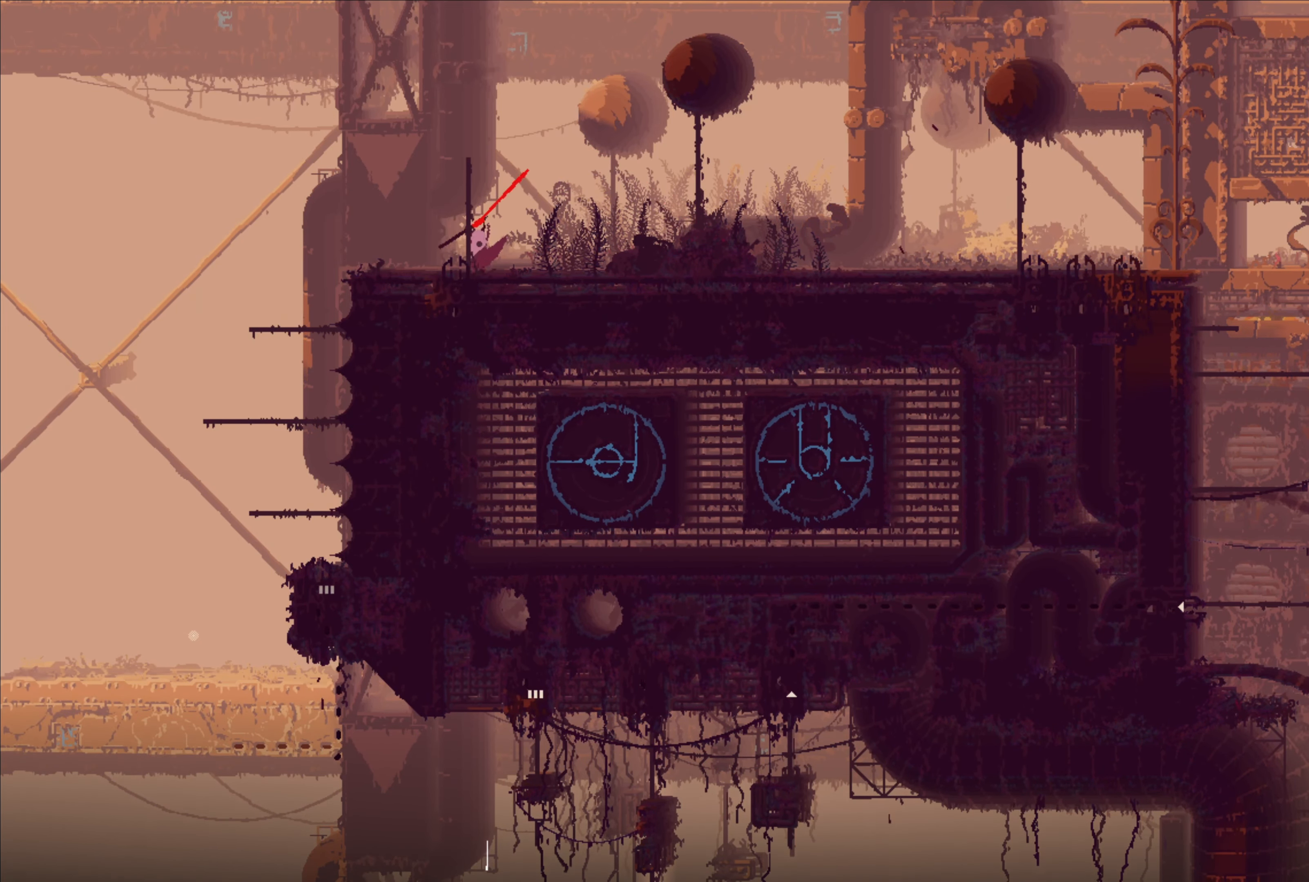
{"dt_ms": 500, "buttons": [], "left_stick": "right", "right_stick": "center", "events": [[433, "left_stick", "right"]]}
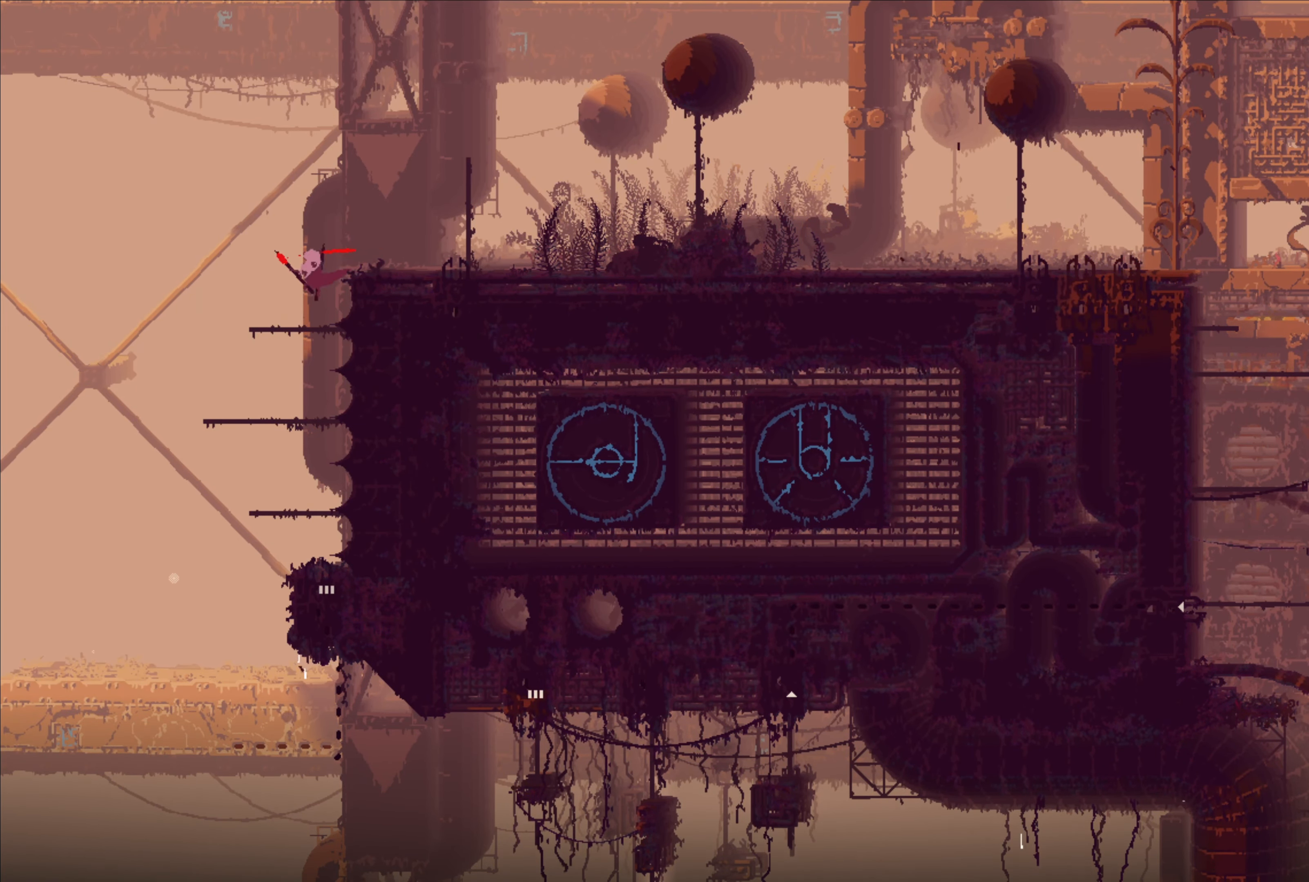
{"dt_ms": 500, "buttons": [], "left_stick": "center", "right_stick": "center"}
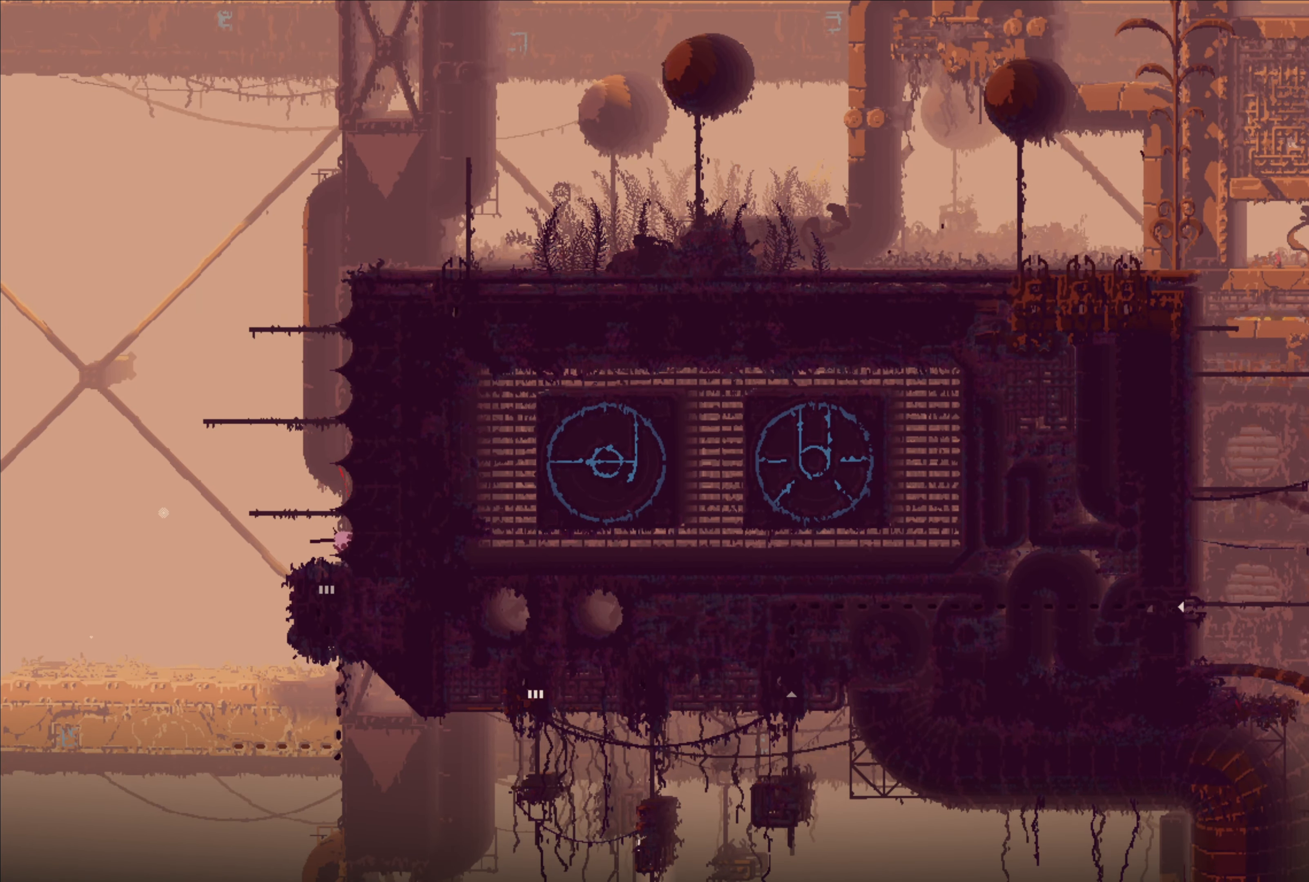
{"dt_ms": 500, "buttons": [], "left_stick": "down", "right_stick": "center", "events": [[333, "left_stick", "down"]]}
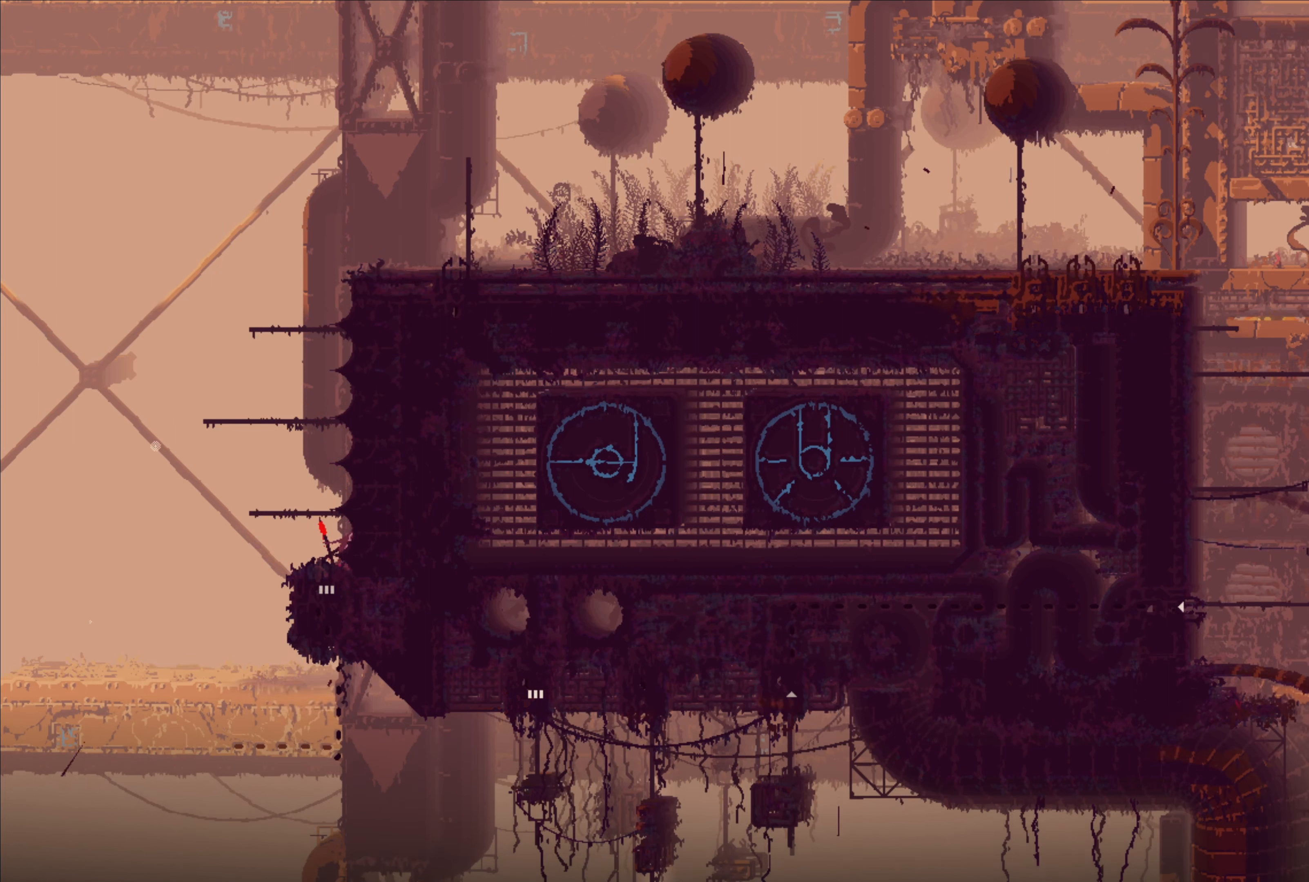
{"dt_ms": 500, "buttons": [], "left_stick": "down", "right_stick": "center", "events": []}
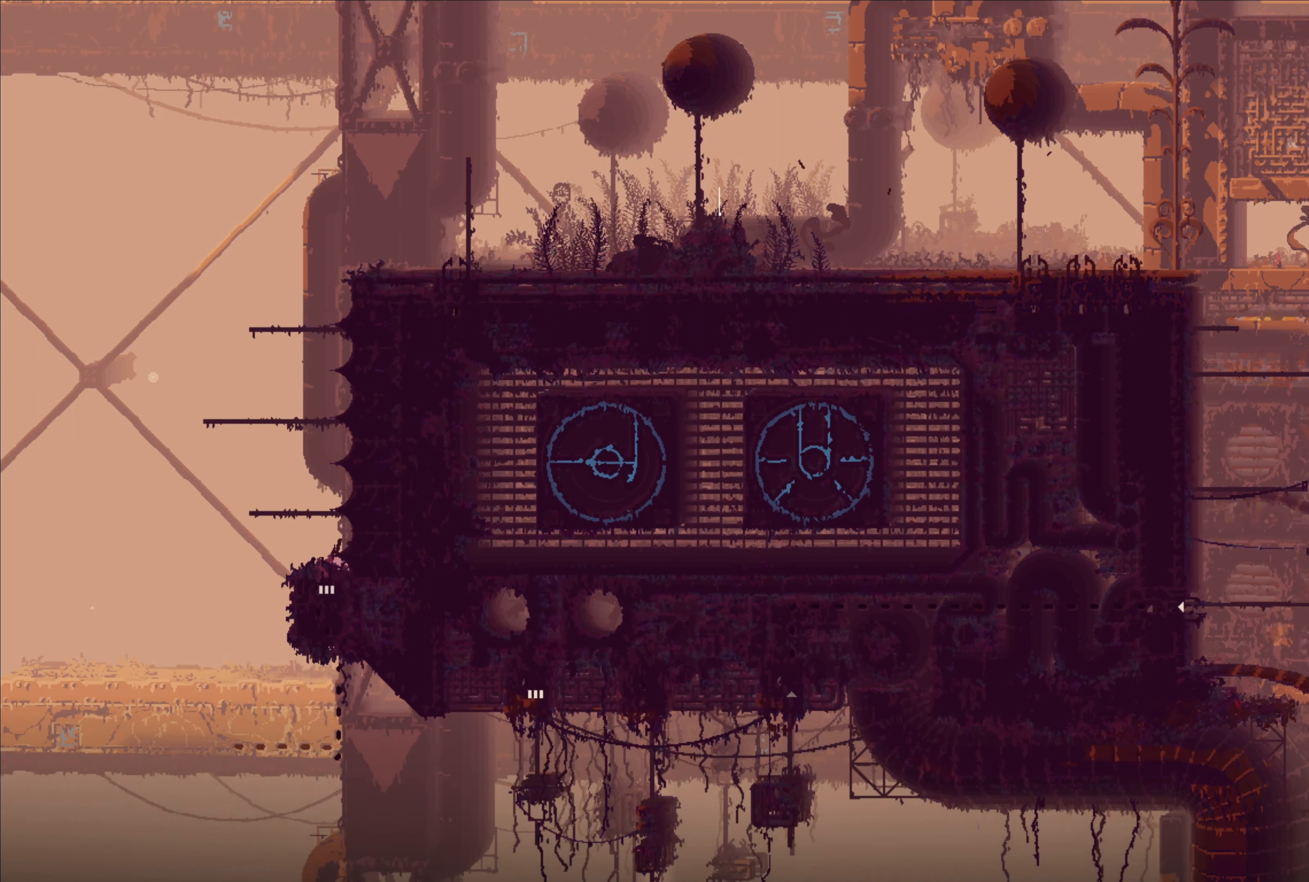
{"dt_ms": 500, "buttons": [], "left_stick": "down", "right_stick": "center", "events": []}
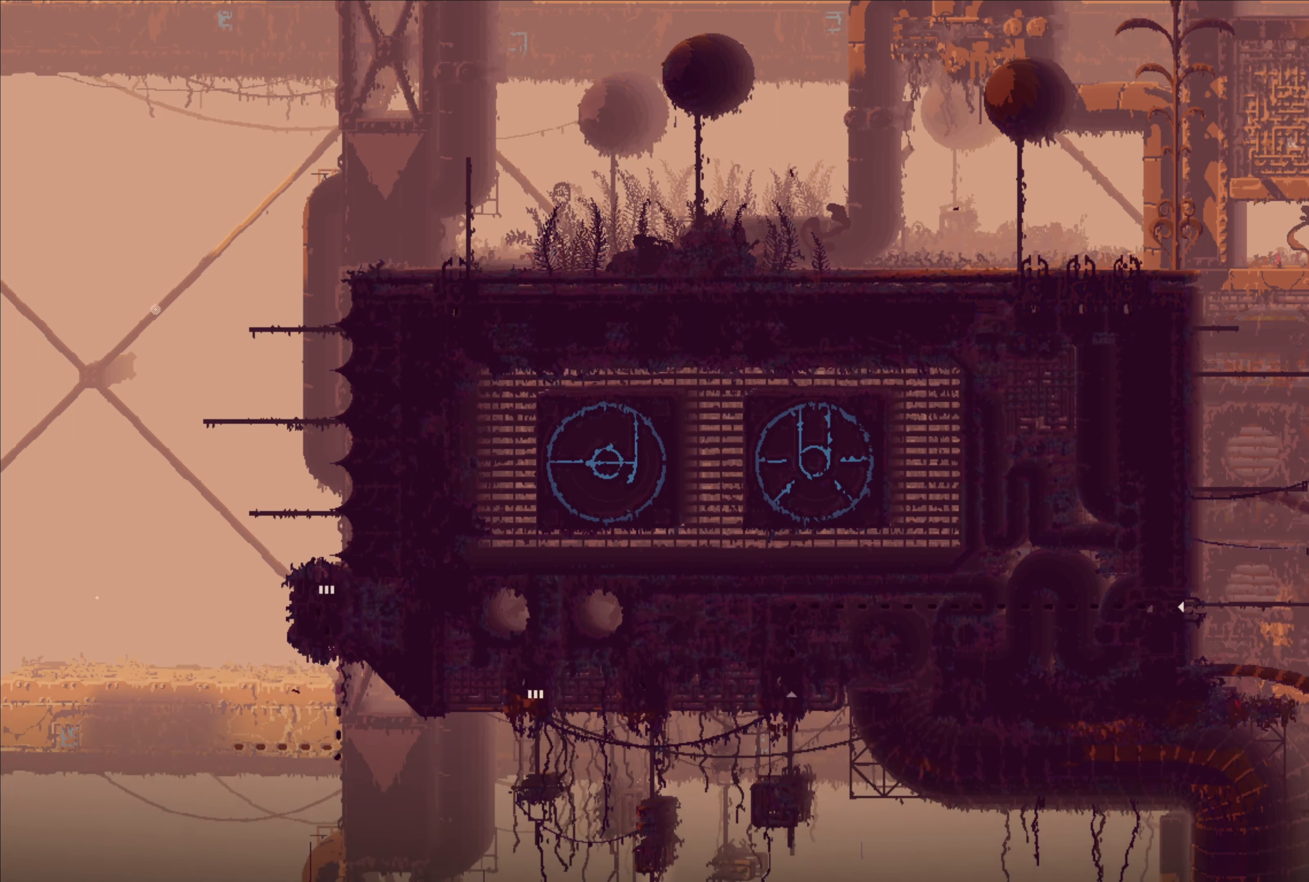
{"dt_ms": 500, "buttons": [], "left_stick": "center", "right_stick": "center", "events": [[283, "left_stick", "center"]]}
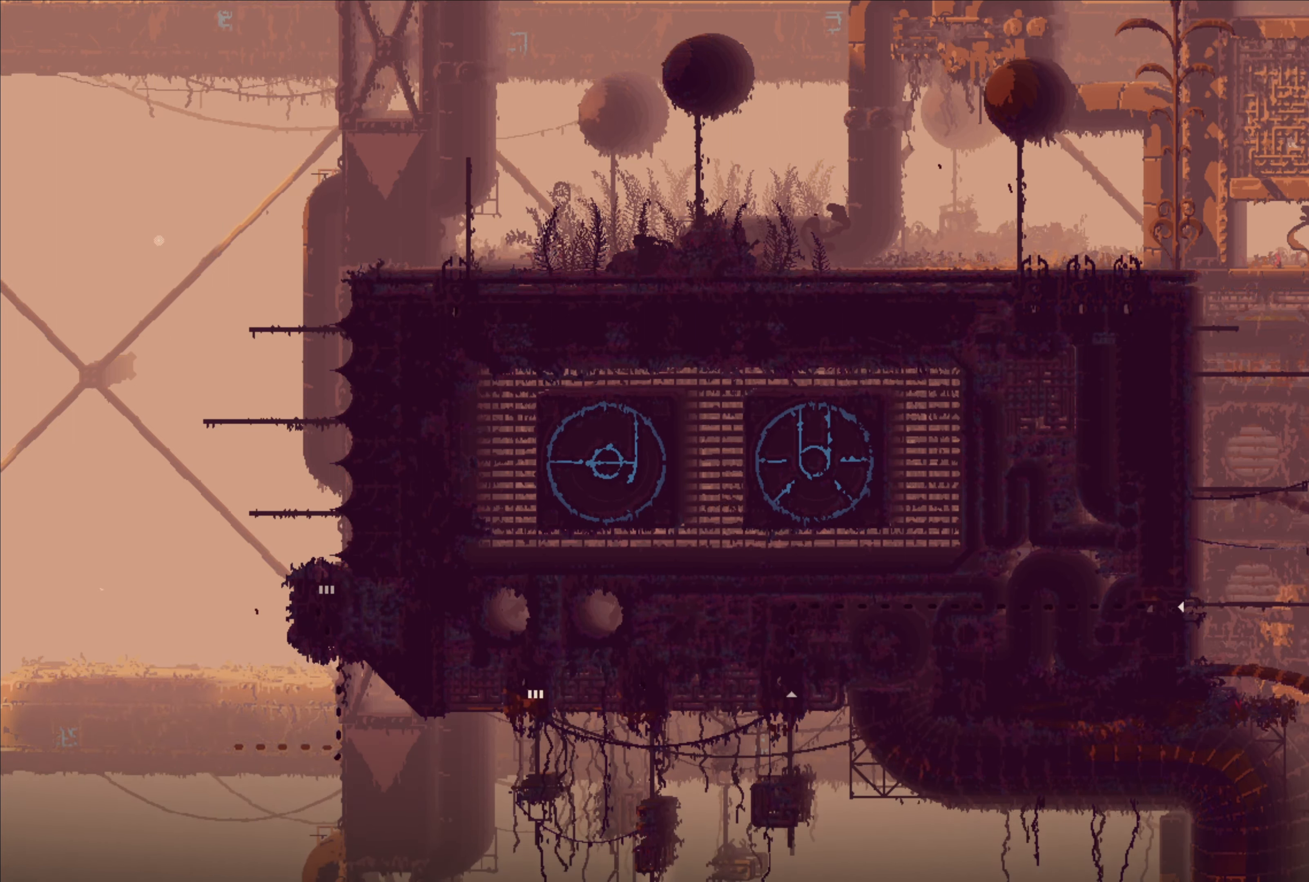
{"dt_ms": 500, "buttons": [], "left_stick": "center", "right_stick": "center", "events": []}
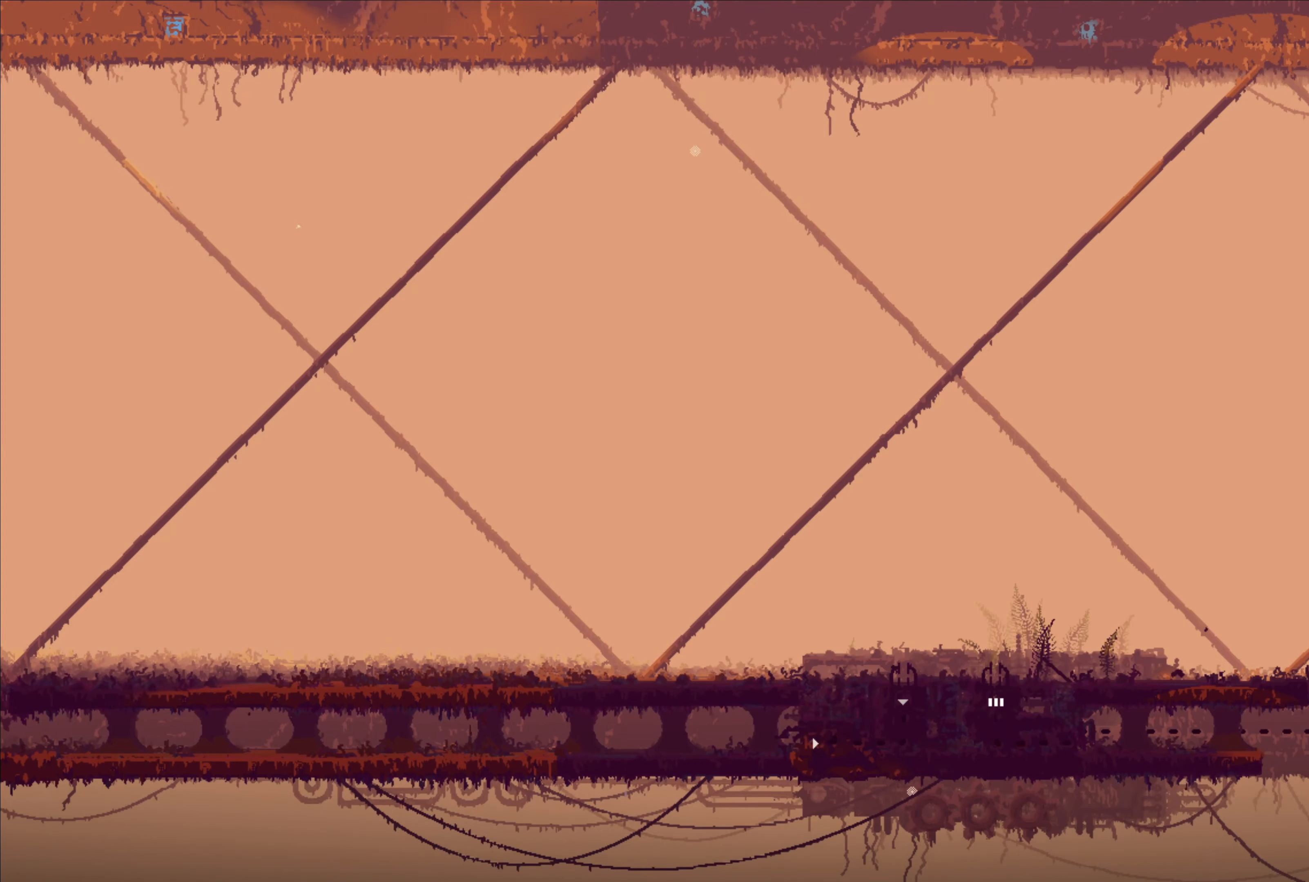
{"dt_ms": 500, "buttons": [], "left_stick": "center", "right_stick": "center", "events": []}
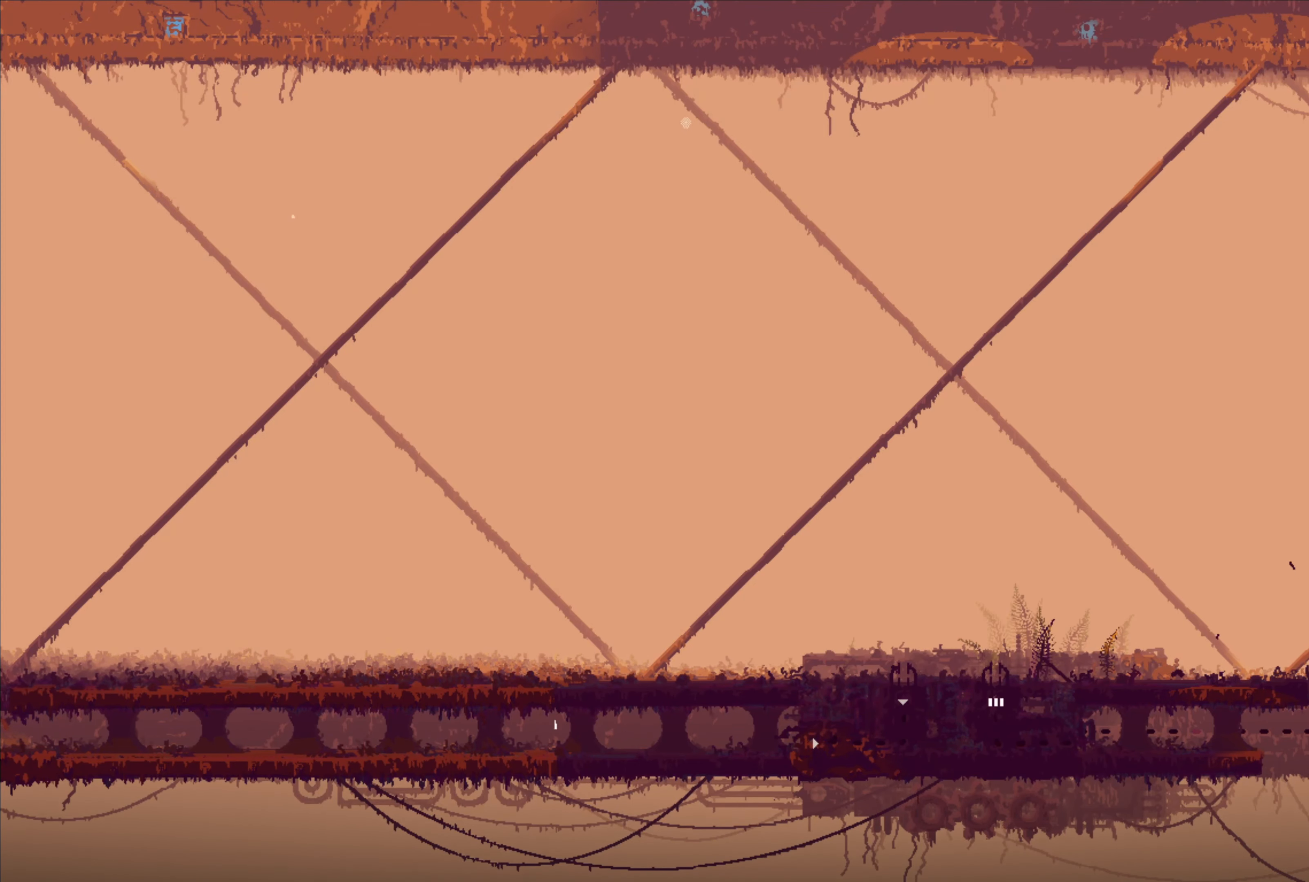
{"dt_ms": 500, "buttons": [], "left_stick": "center", "right_stick": "center", "events": []}
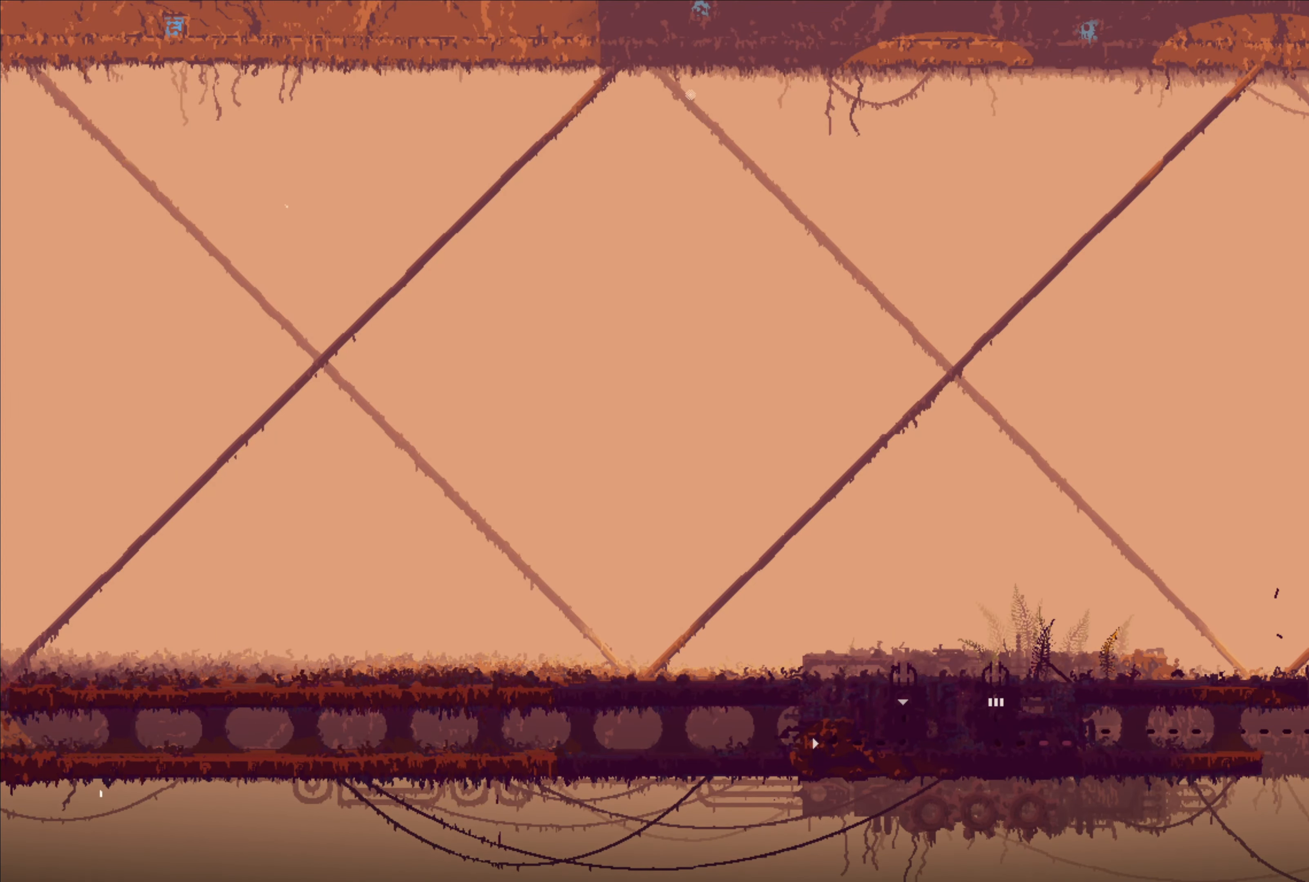
{"dt_ms": 500, "buttons": [], "left_stick": "left", "right_stick": "center", "events": [[33, "left_stick", "up"], [233, "A", "down"], [433, "A", "up"], [483, "left_stick", "left"]]}
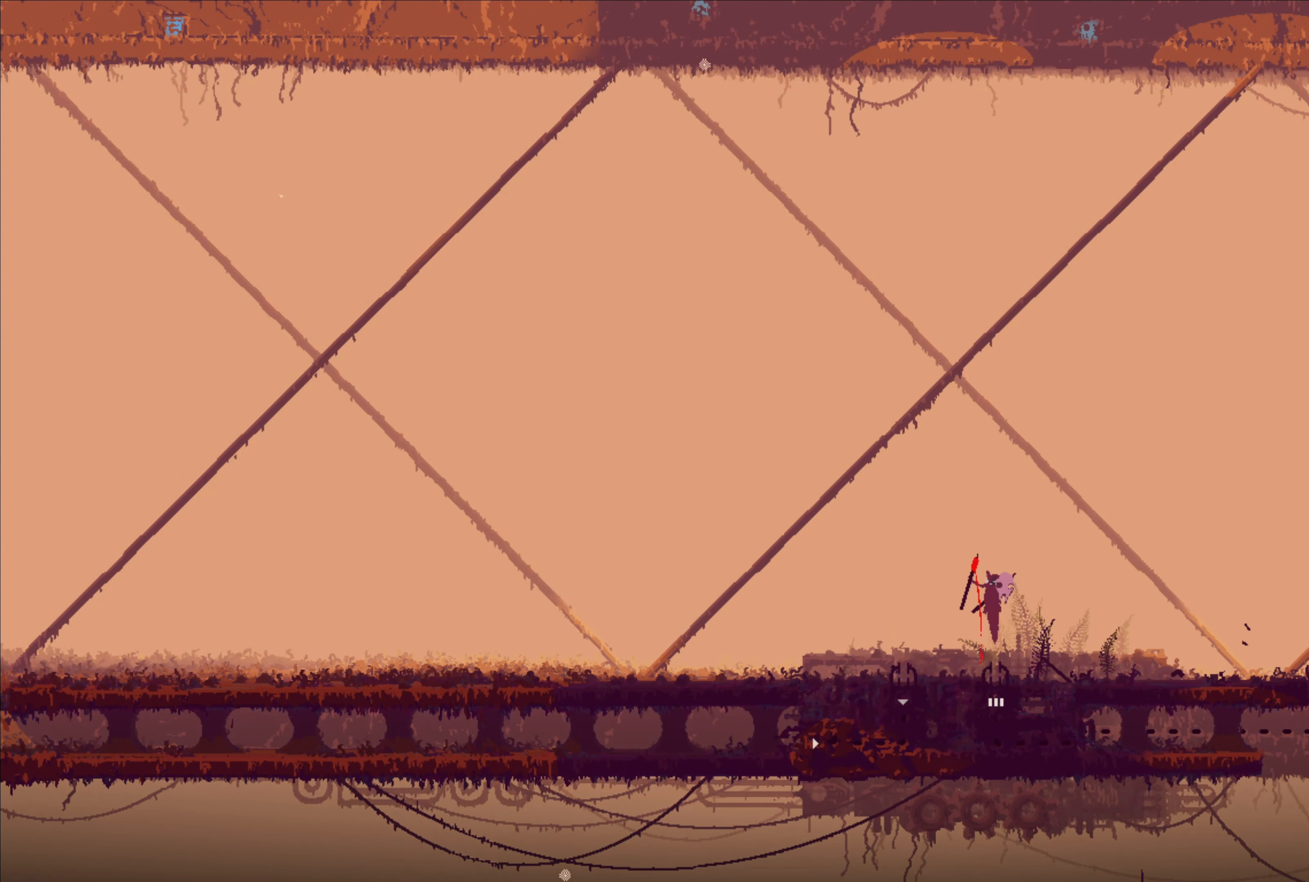
{"dt_ms": 500, "buttons": [], "left_stick": "left", "right_stick": "center", "events": []}
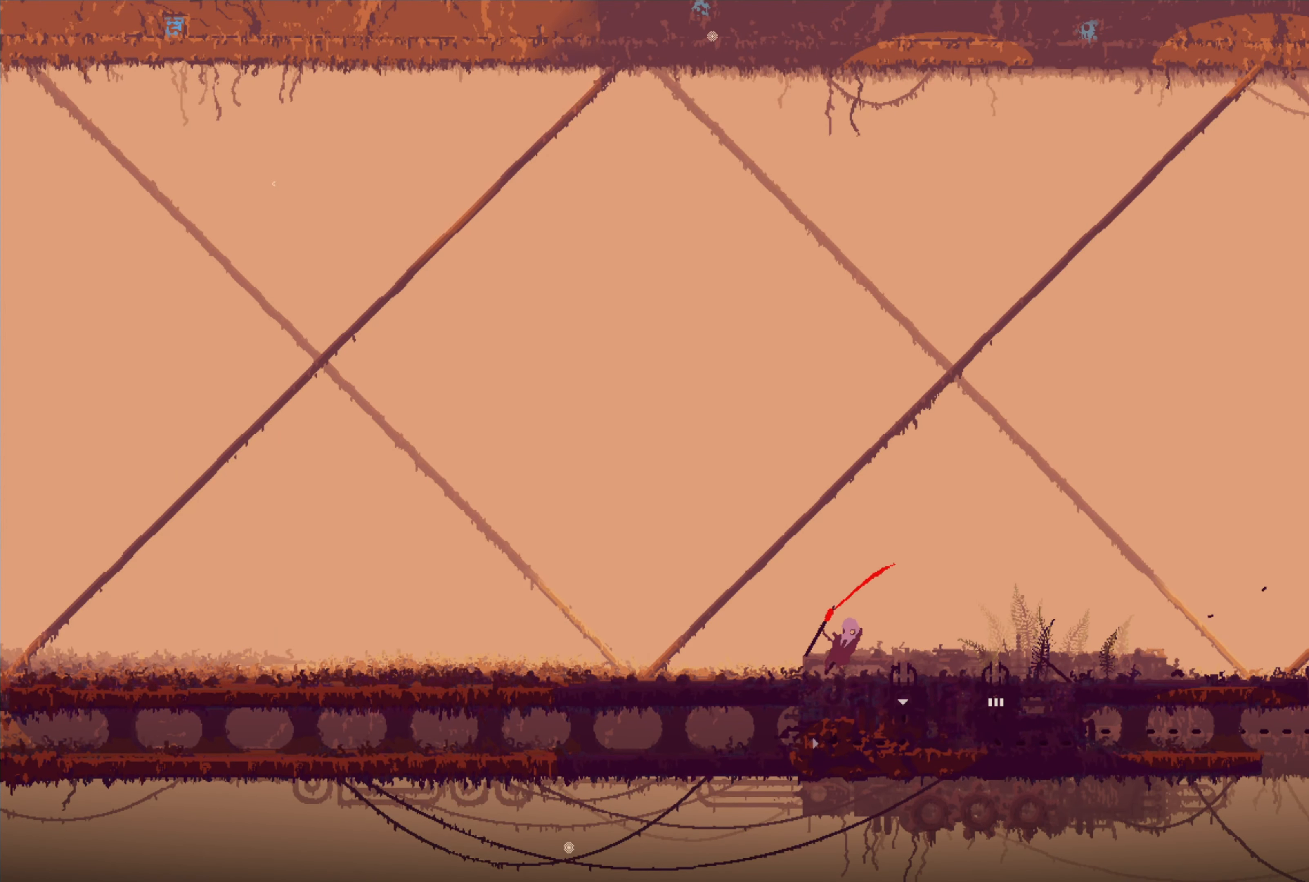
{"dt_ms": 500, "buttons": [], "left_stick": "left", "right_stick": "center", "events": []}
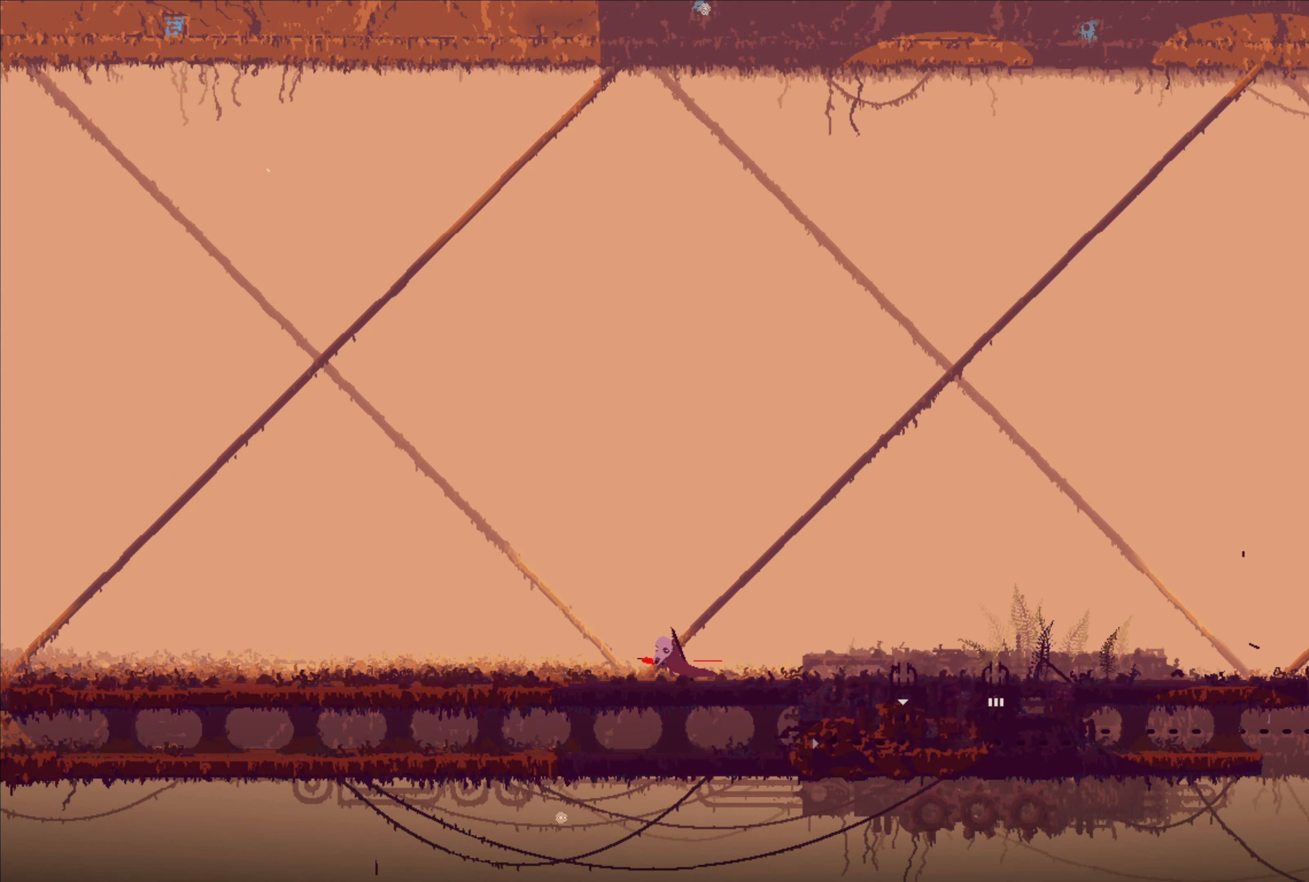
{"dt_ms": 500, "buttons": [], "left_stick": "left", "right_stick": "center", "events": []}
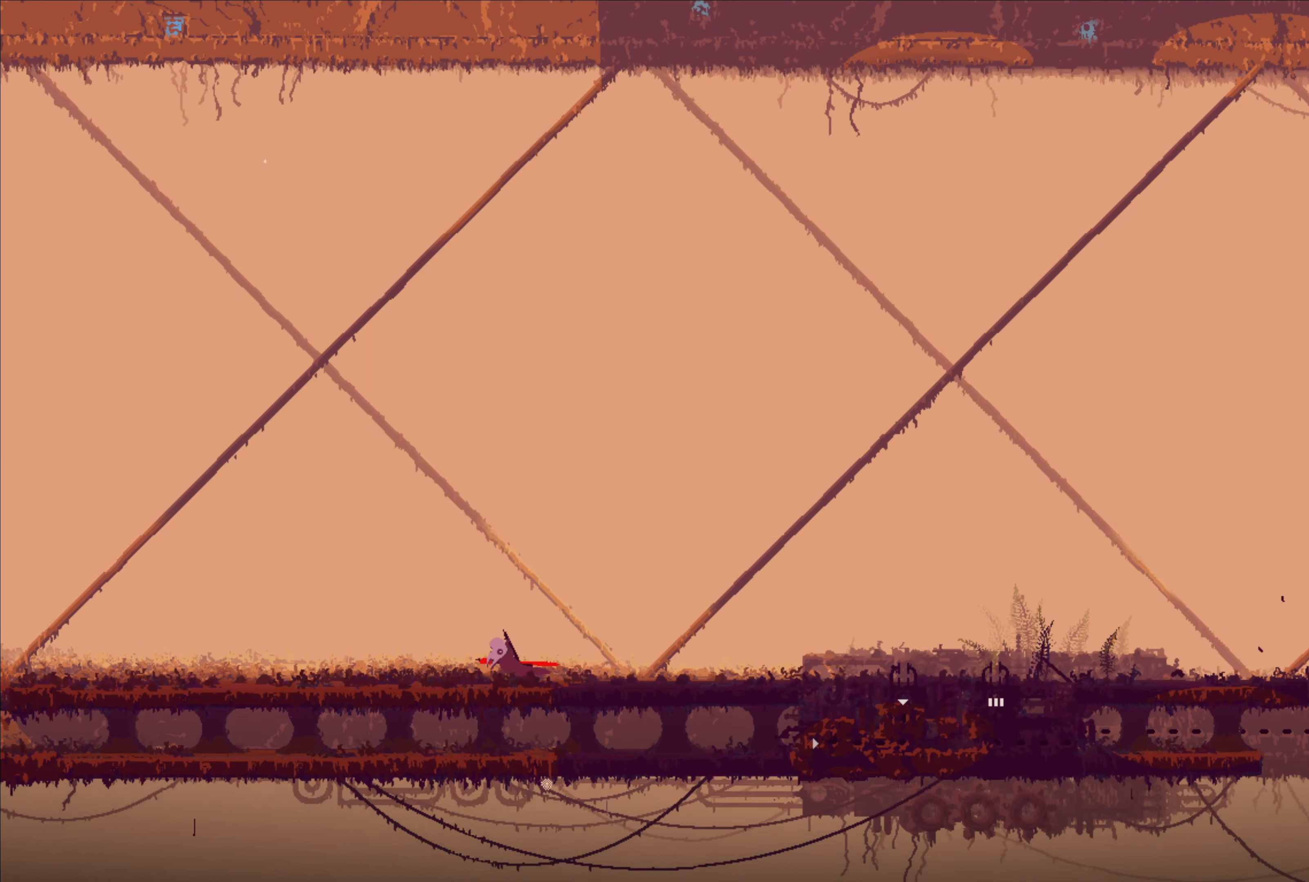
{"dt_ms": 500, "buttons": [], "left_stick": "left", "right_stick": "center", "events": []}
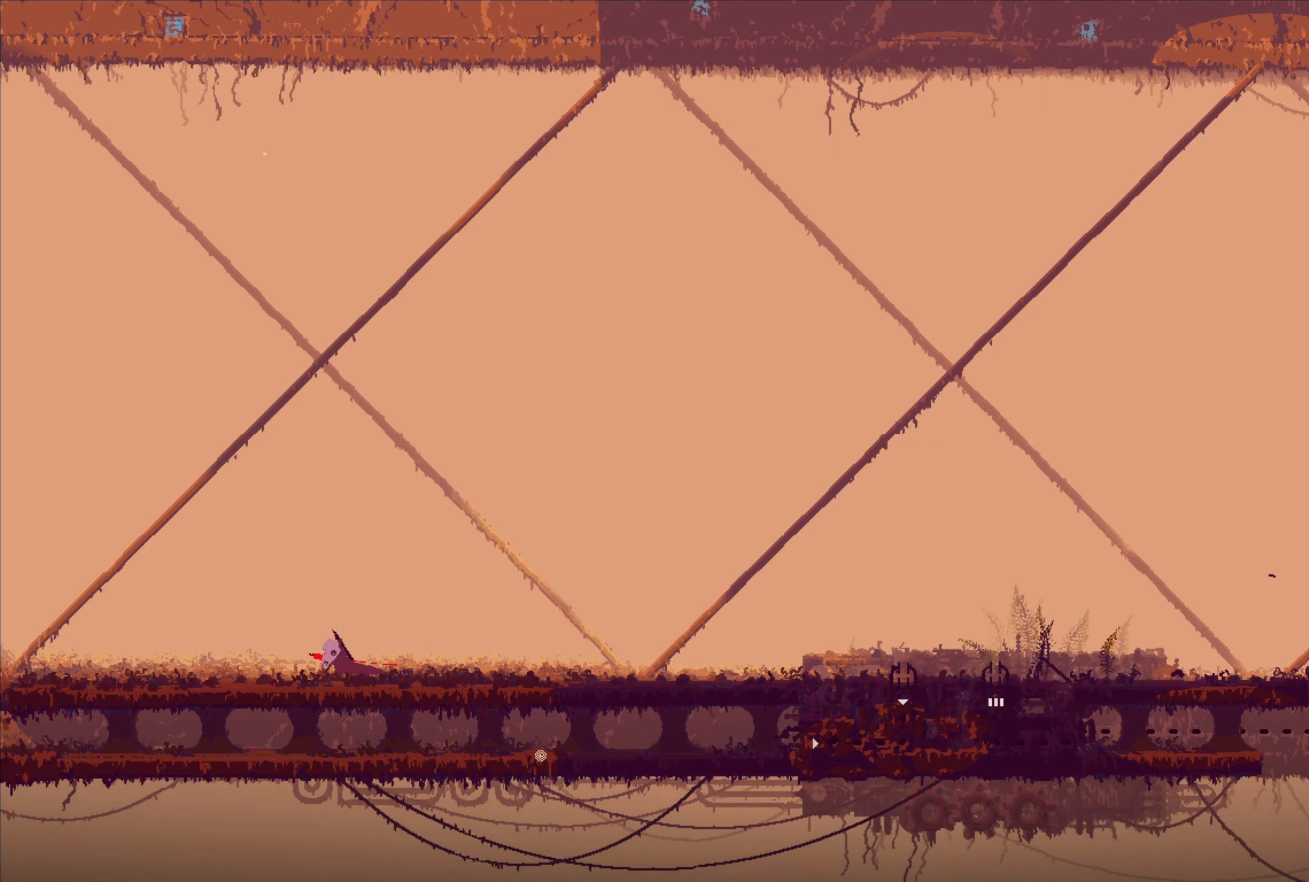
{"dt_ms": 500, "buttons": [], "left_stick": "left", "right_stick": "center", "events": []}
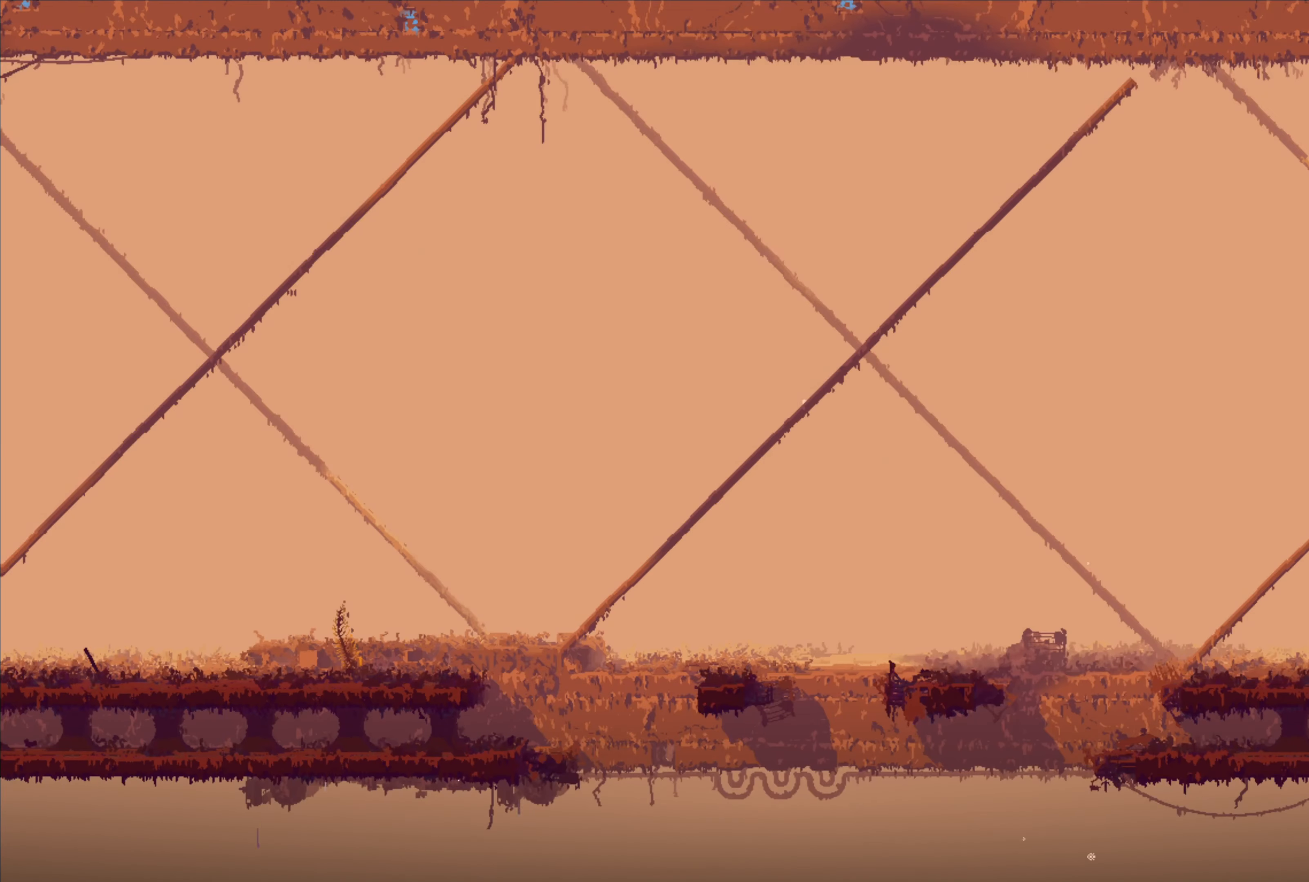
{"dt_ms": 500, "buttons": [], "left_stick": "center", "right_stick": "center", "events": [[167, "left_stick", "center"]]}
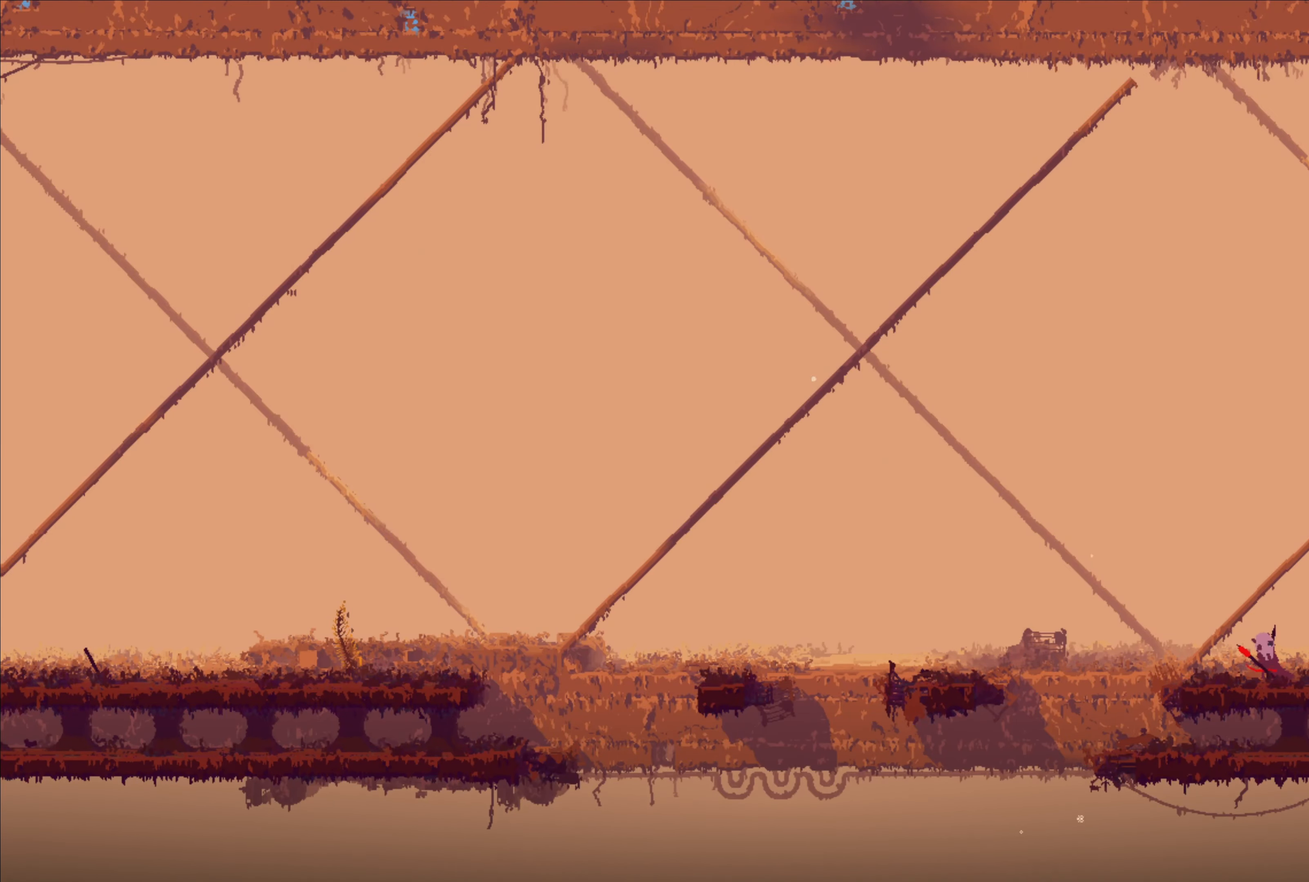
{"dt_ms": 500, "buttons": [], "left_stick": "center", "right_stick": "center", "events": []}
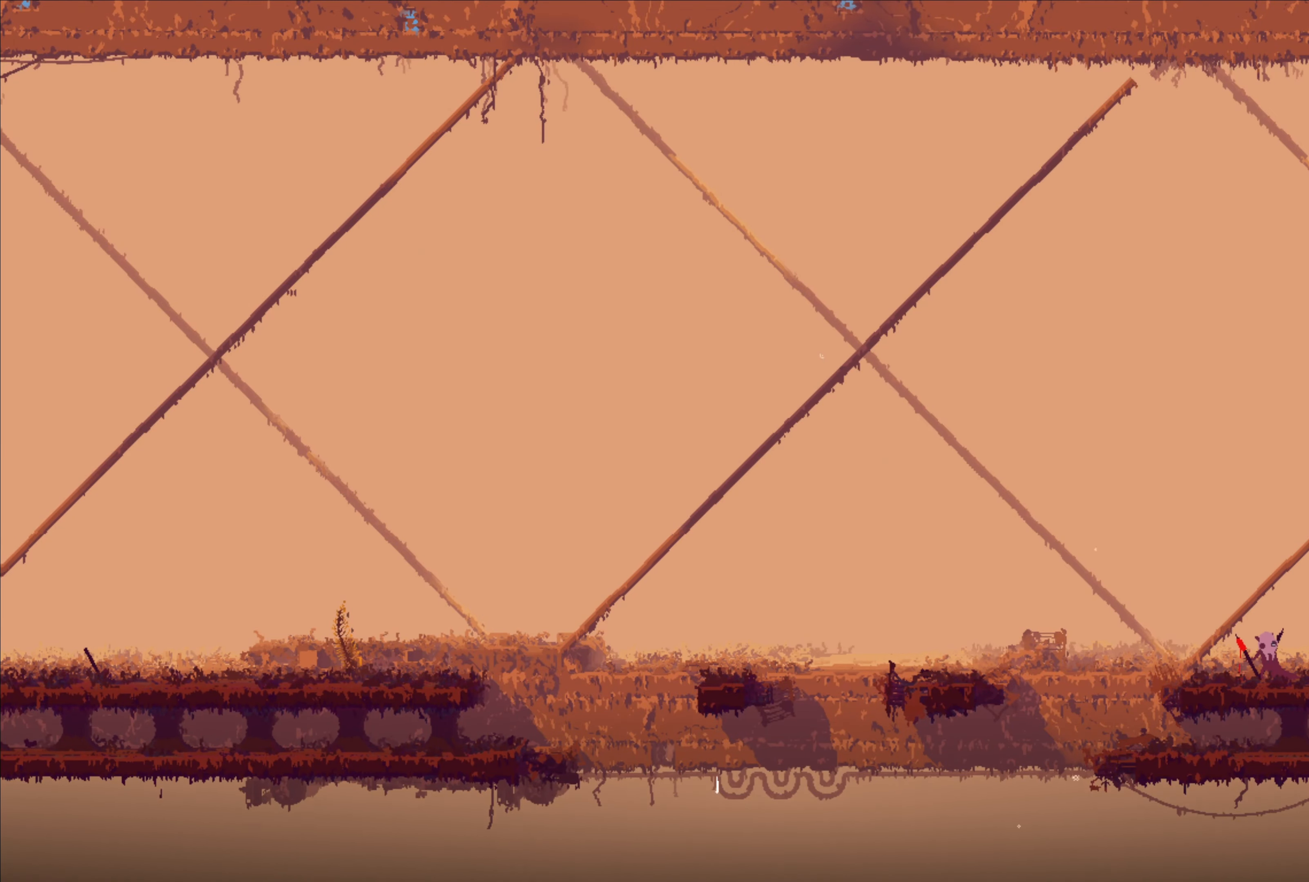
{"dt_ms": 1000, "buttons": ["R1"], "left_stick": "center", "right_stick": "center"}
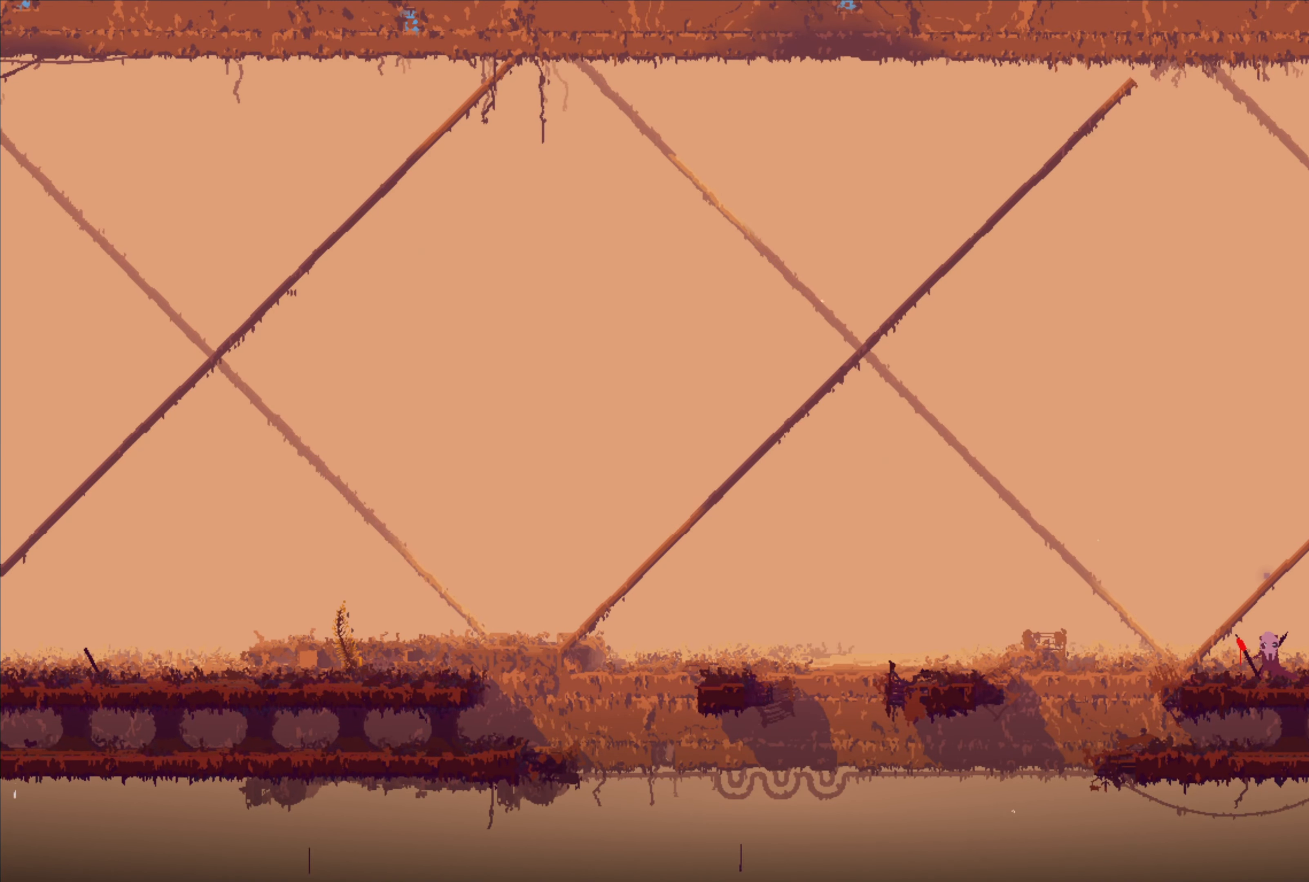
{"dt_ms": 1000, "buttons": [], "left_stick": "left", "right_stick": "center"}
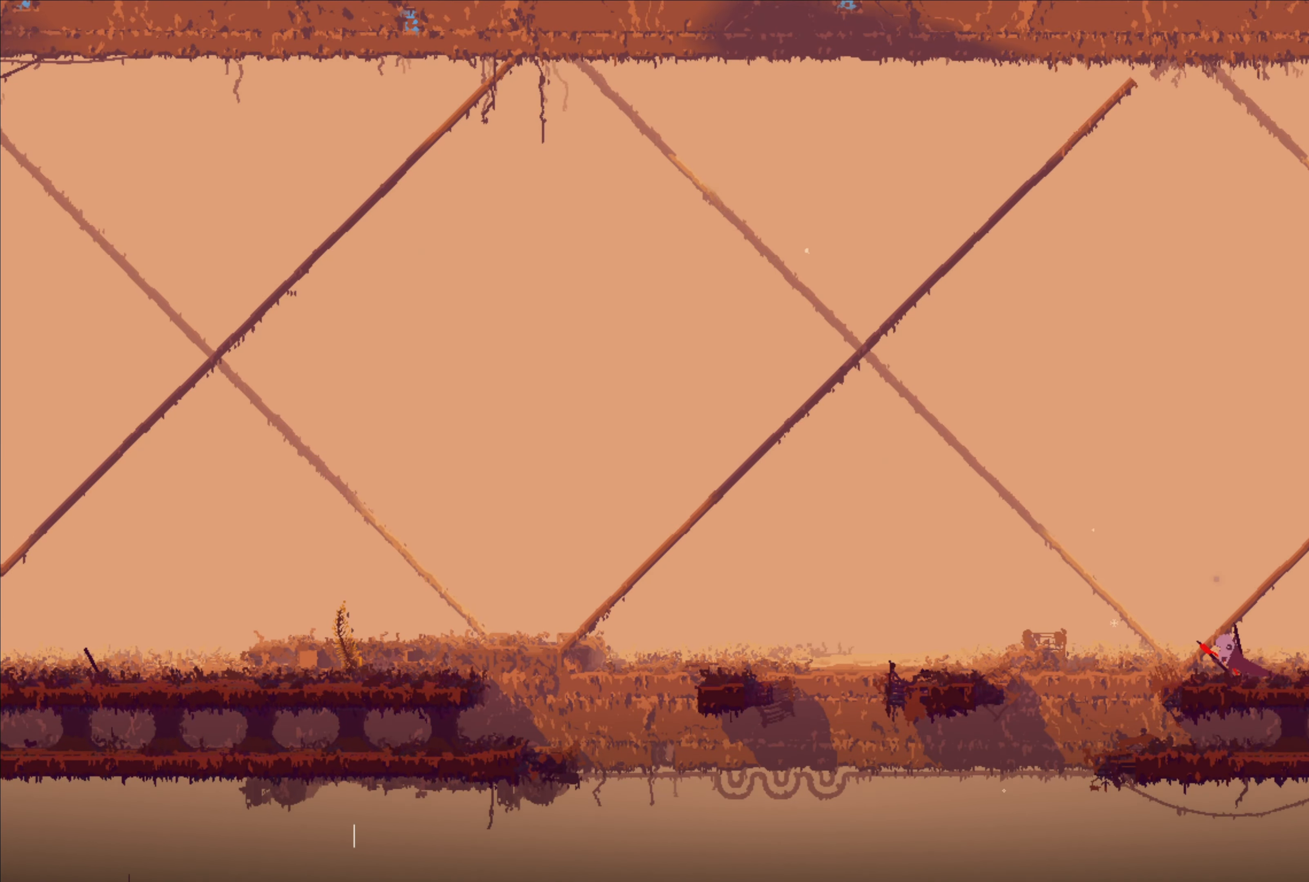
{"dt_ms": 500, "buttons": ["A"], "left_stick": "left", "right_stick": "center", "events": [[50, "A", "down"]]}
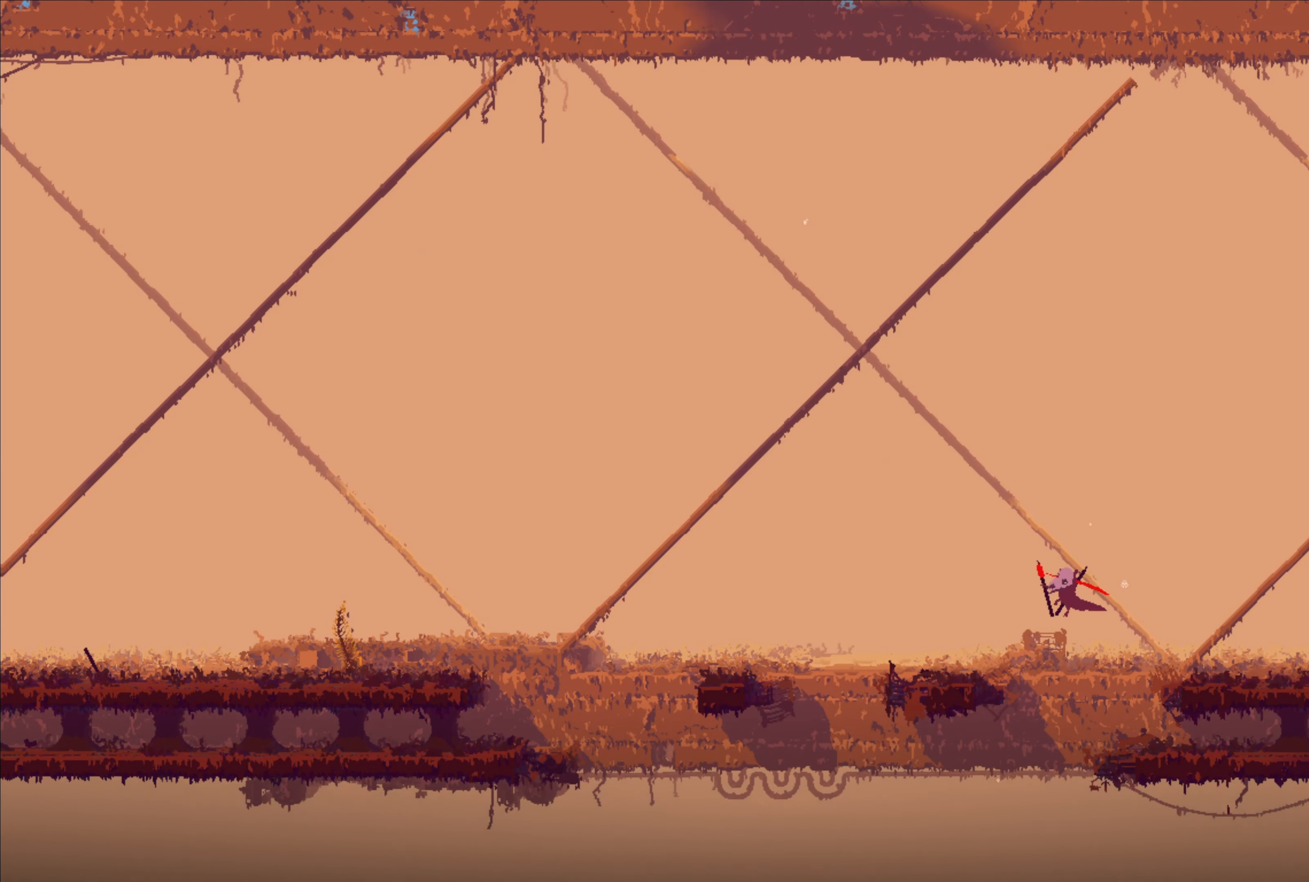
{"dt_ms": 500, "buttons": [], "left_stick": "center", "right_stick": "center", "events": [[234, "A", "up"], [350, "left_stick", "center"]]}
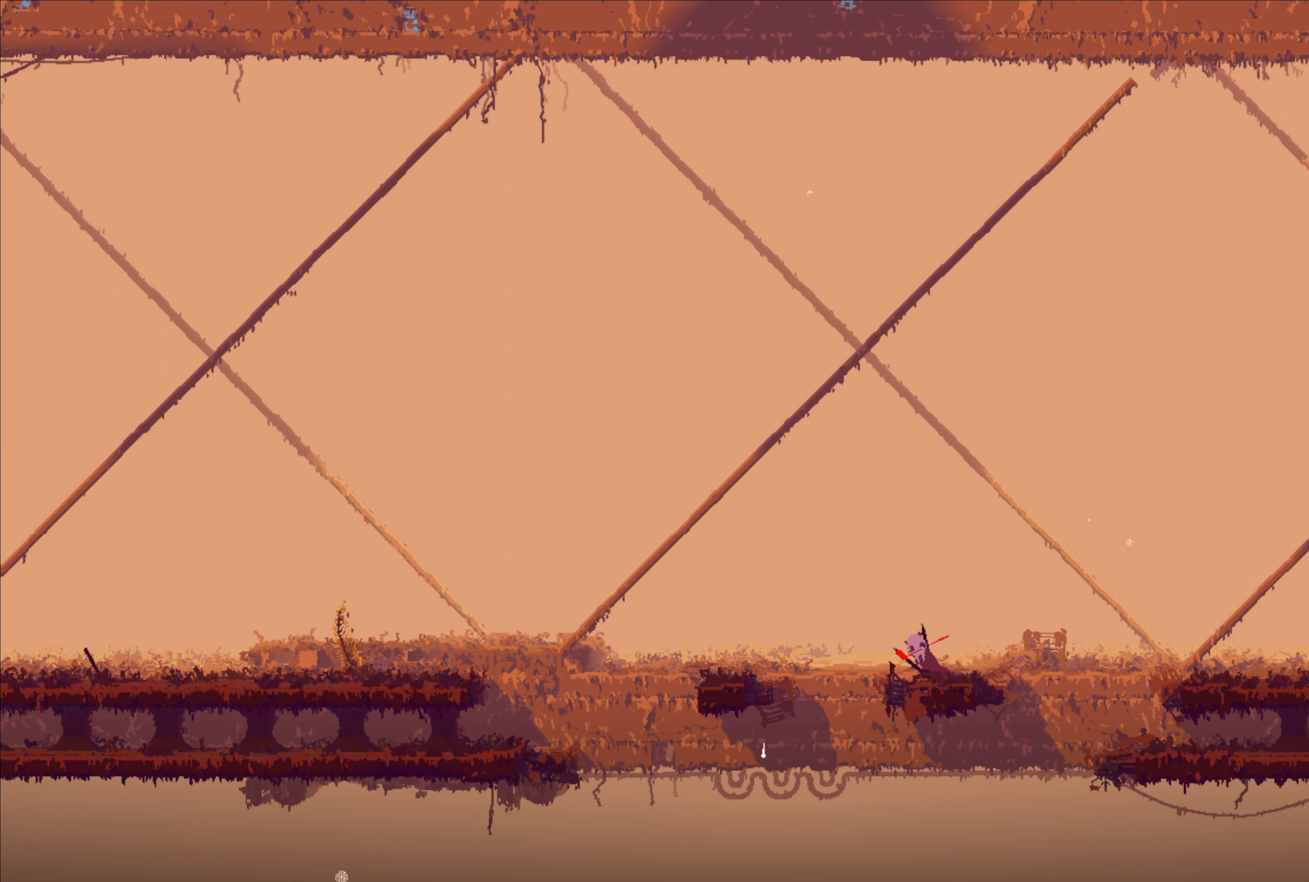
{"dt_ms": 500, "buttons": ["A"], "left_stick": "left", "right_stick": "center", "events": [[433, "left_stick", "left"], [483, "A", "down"]]}
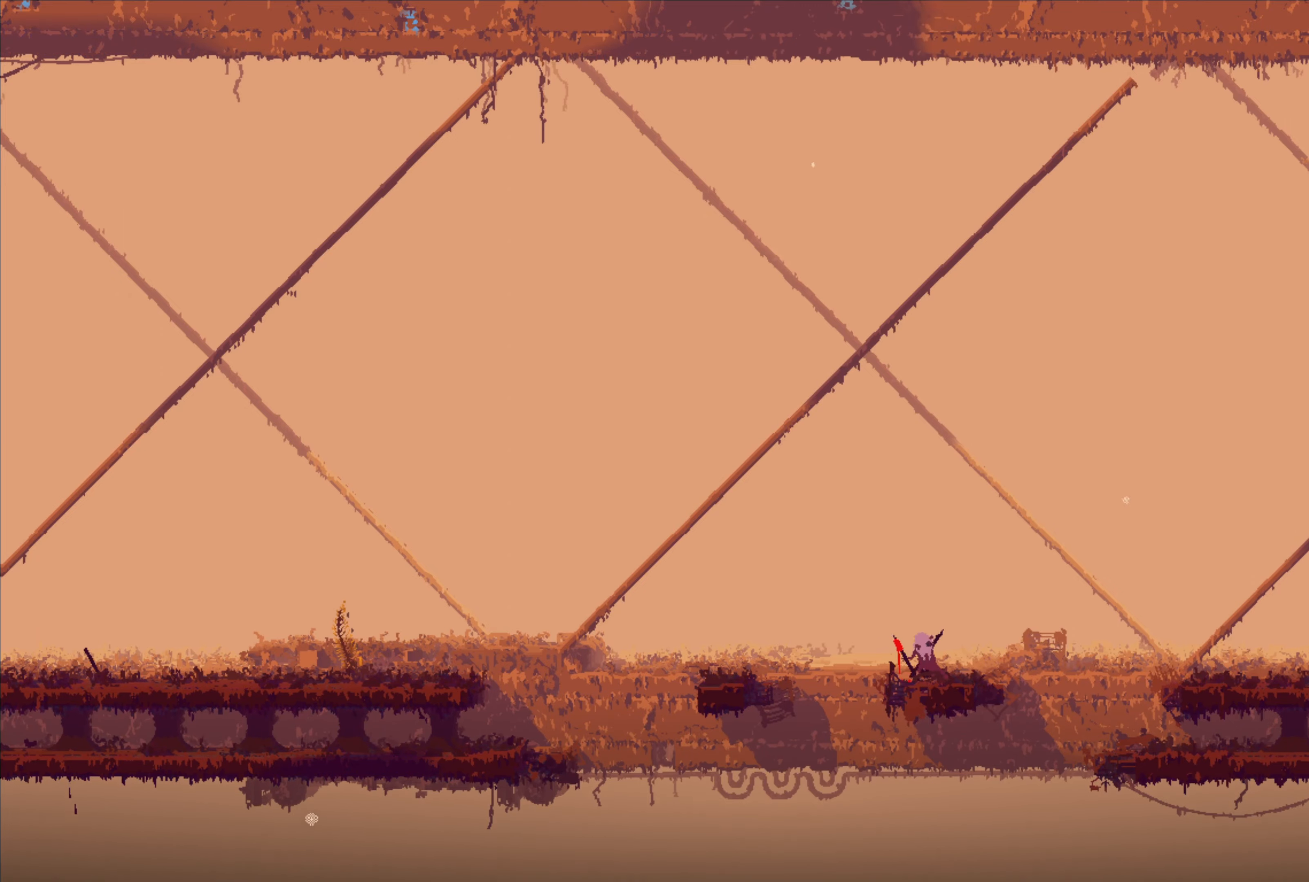
{"dt_ms": 500, "buttons": ["A", "X"], "left_stick": "left", "right_stick": "center", "events": [[166, "A", "up"], [216, "A", "down"], [233, "X", "down"]]}
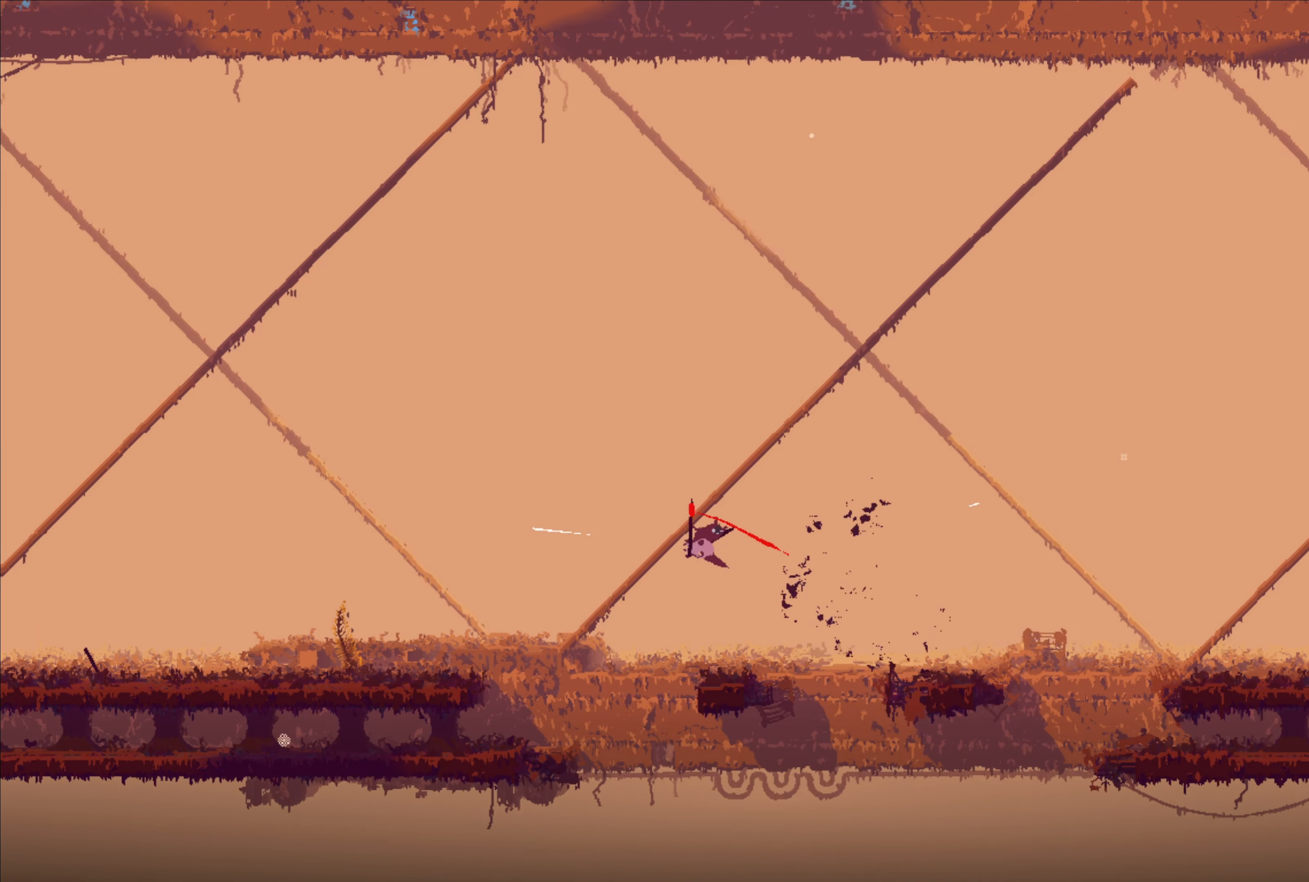
{"dt_ms": 500, "buttons": [], "left_stick": "left", "right_stick": "center", "events": [[50, "A", "up"], [50, "X", "up"], [200, "left_stick", "center"], [250, "left_stick", "right"], [416, "left_stick", "left"]]}
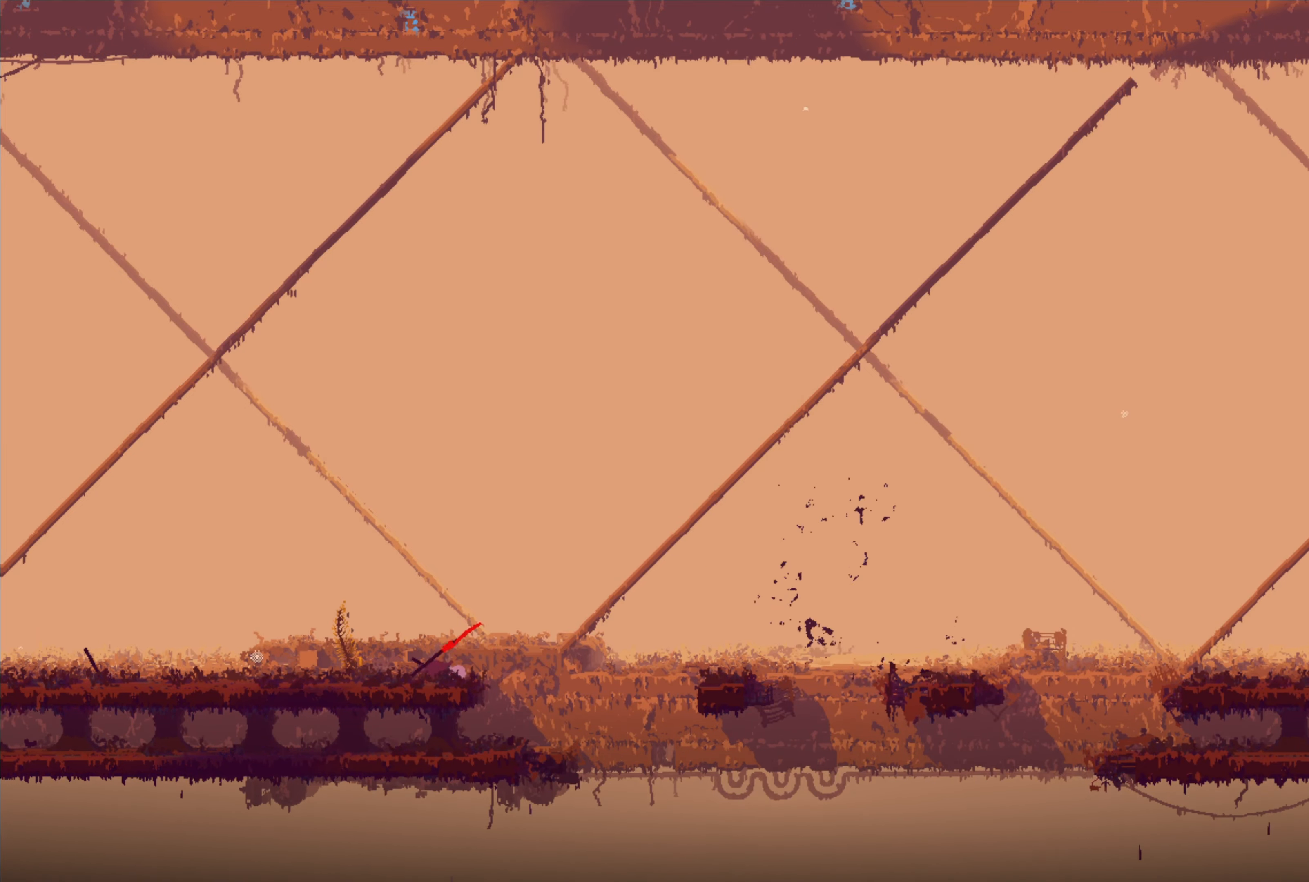
{"dt_ms": 500, "buttons": [], "left_stick": "left", "right_stick": "center", "events": []}